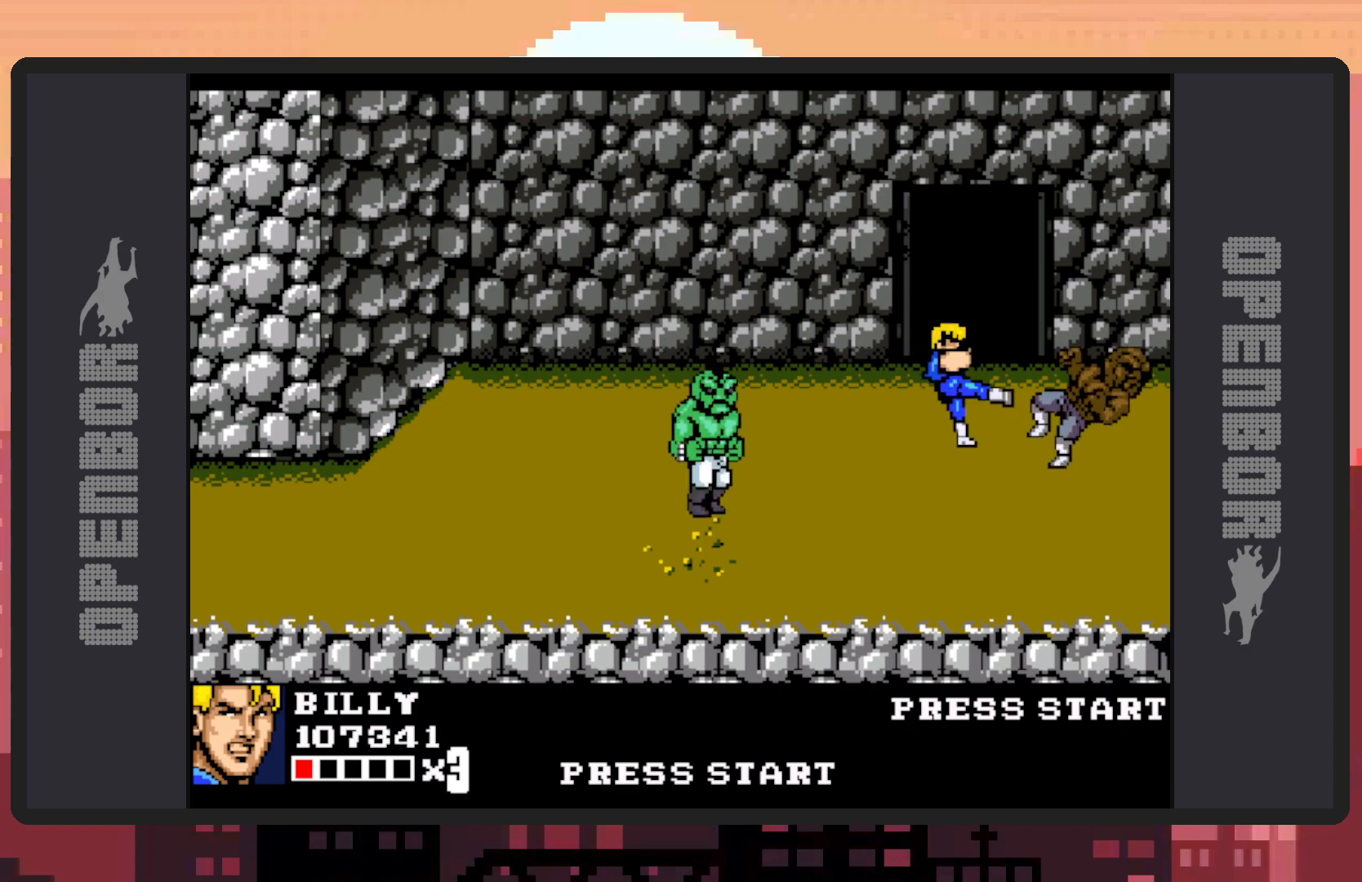
Gameplay with a controller (Nintendo layout); each line is a JSON object with the inputs held at the frame after it. "events" lists button and stick changes between this image and that frame as [ms after this image, input, new state], when the widget could be followed in between. Not read: L2 L3 R2 R3 left_stick right_stick.
{"buttons": ["DPAD_UP", "DPAD_LEFT"], "events": [[183, "DPAD_LEFT", "down"], [267, "DPAD_UP", "down"], [417, "Y", "down"], [467, "Y", "up"]]}
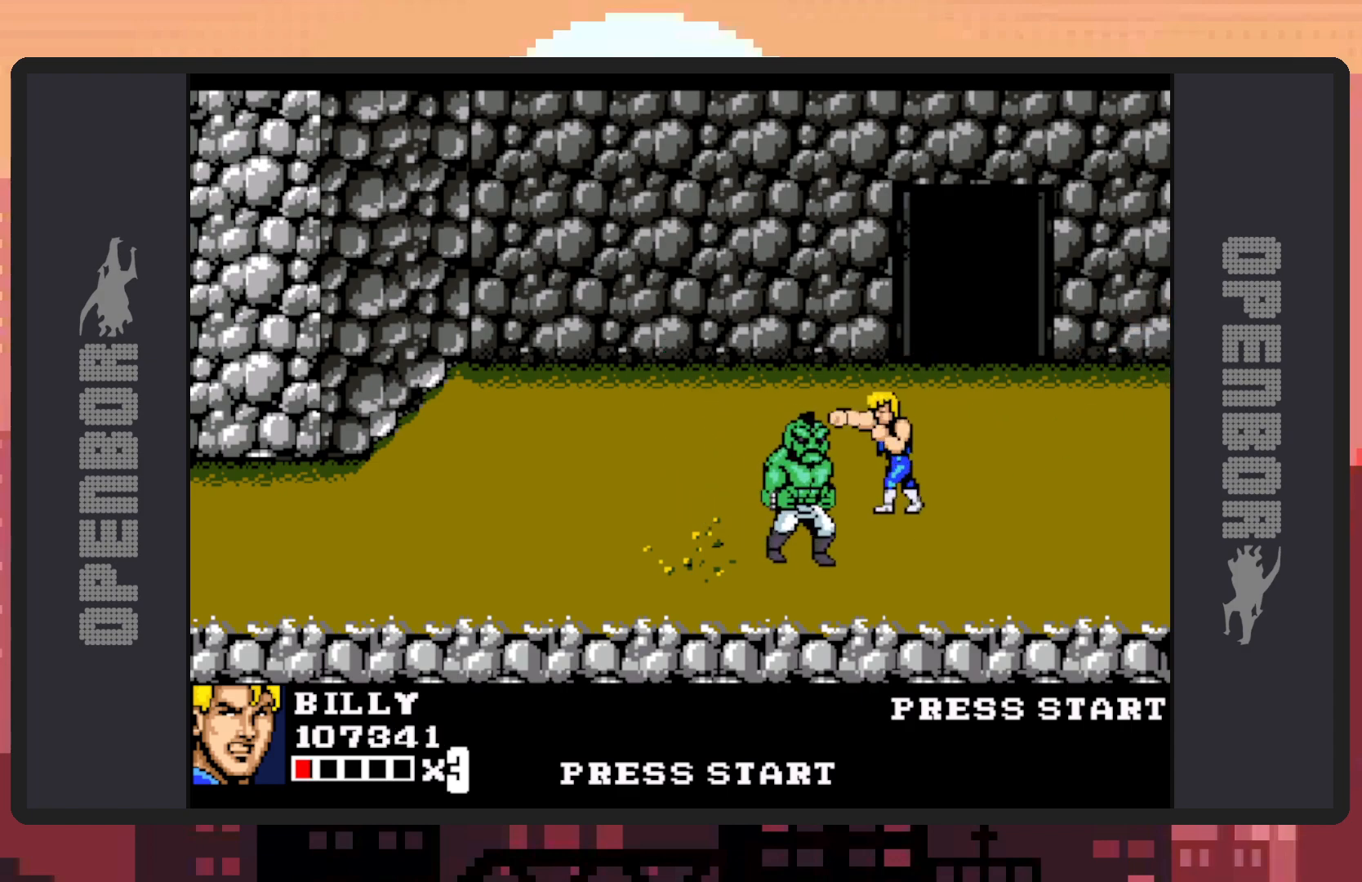
{"buttons": ["DPAD_DOWN", "DPAD_LEFT"], "events": [[17, "Y", "down"], [50, "Y", "up"], [100, "DPAD_UP", "up"], [100, "Y", "down"], [134, "Y", "up"], [184, "Y", "down"], [234, "Y", "up"], [250, "DPAD_DOWN", "down"]]}
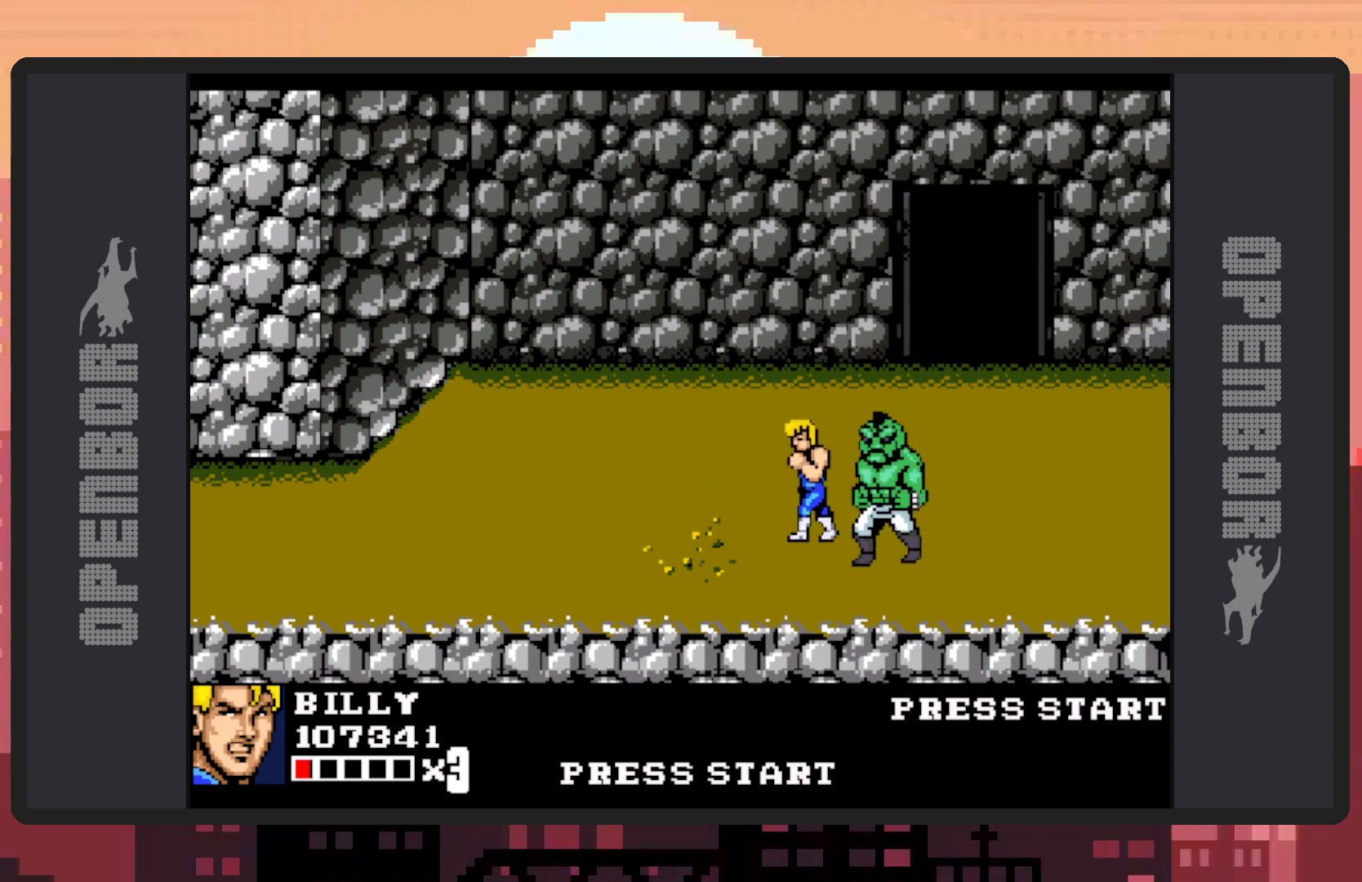
{"buttons": ["Y"], "events": [[50, "DPAD_LEFT", "up"], [66, "DPAD_RIGHT", "down"], [116, "DPAD_DOWN", "up"], [133, "Y", "down"], [183, "Y", "up"], [217, "Y", "down"], [267, "Y", "up"], [317, "DPAD_RIGHT", "up"], [317, "Y", "down"], [383, "Y", "up"], [400, "Y", "down"], [450, "Y", "up"], [500, "Y", "down"]]}
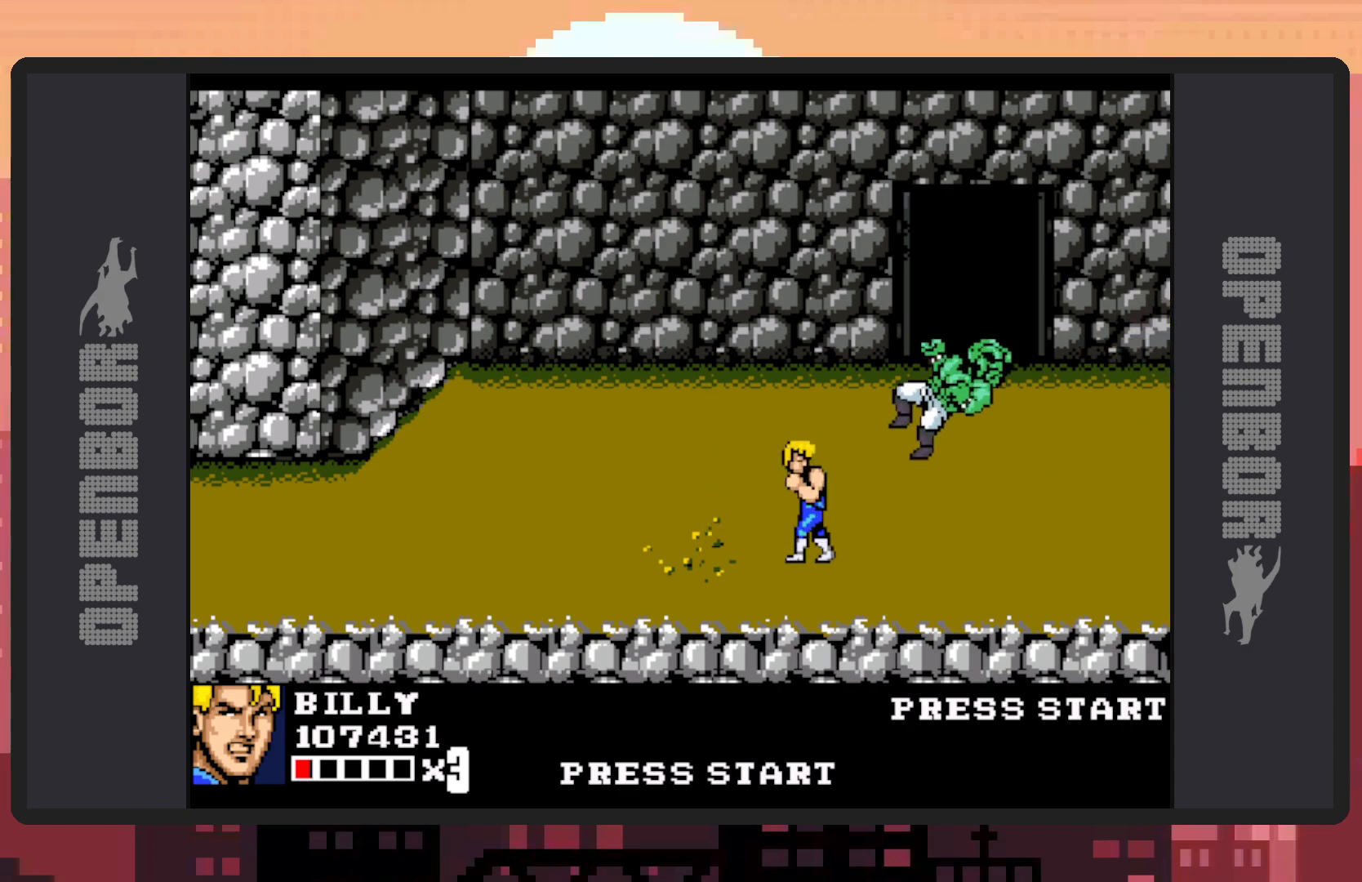
{"buttons": ["DPAD_LEFT"], "events": [[34, "Y", "up"], [84, "Y", "down"], [134, "Y", "up"], [167, "Y", "down"], [217, "Y", "up"], [250, "Y", "down"], [300, "Y", "up"], [401, "DPAD_LEFT", "down"]]}
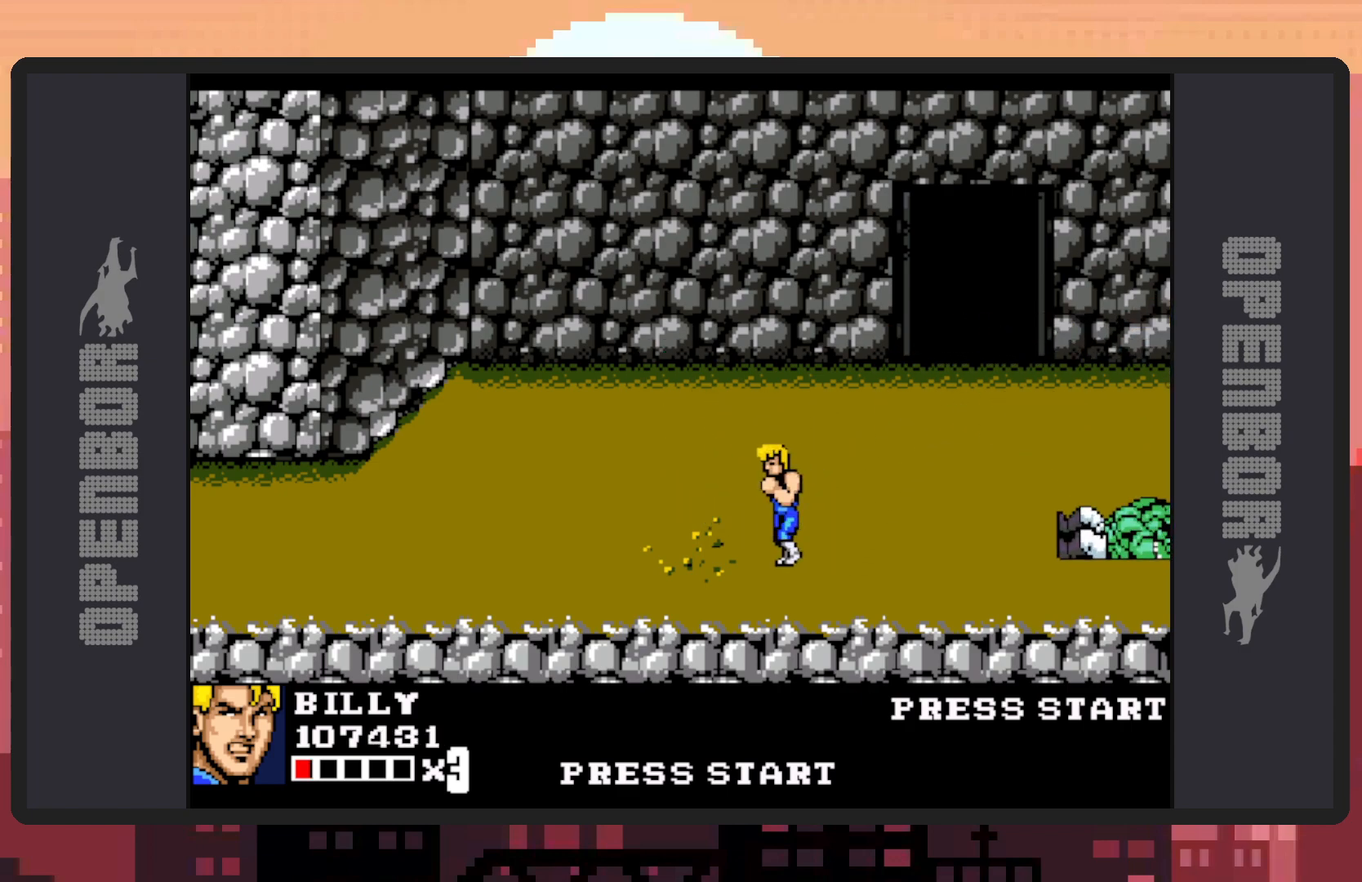
{"buttons": ["DPAD_DOWN", "DPAD_LEFT"], "events": [[33, "DPAD_UP", "down"], [417, "DPAD_UP", "up"], [467, "DPAD_DOWN", "down"]]}
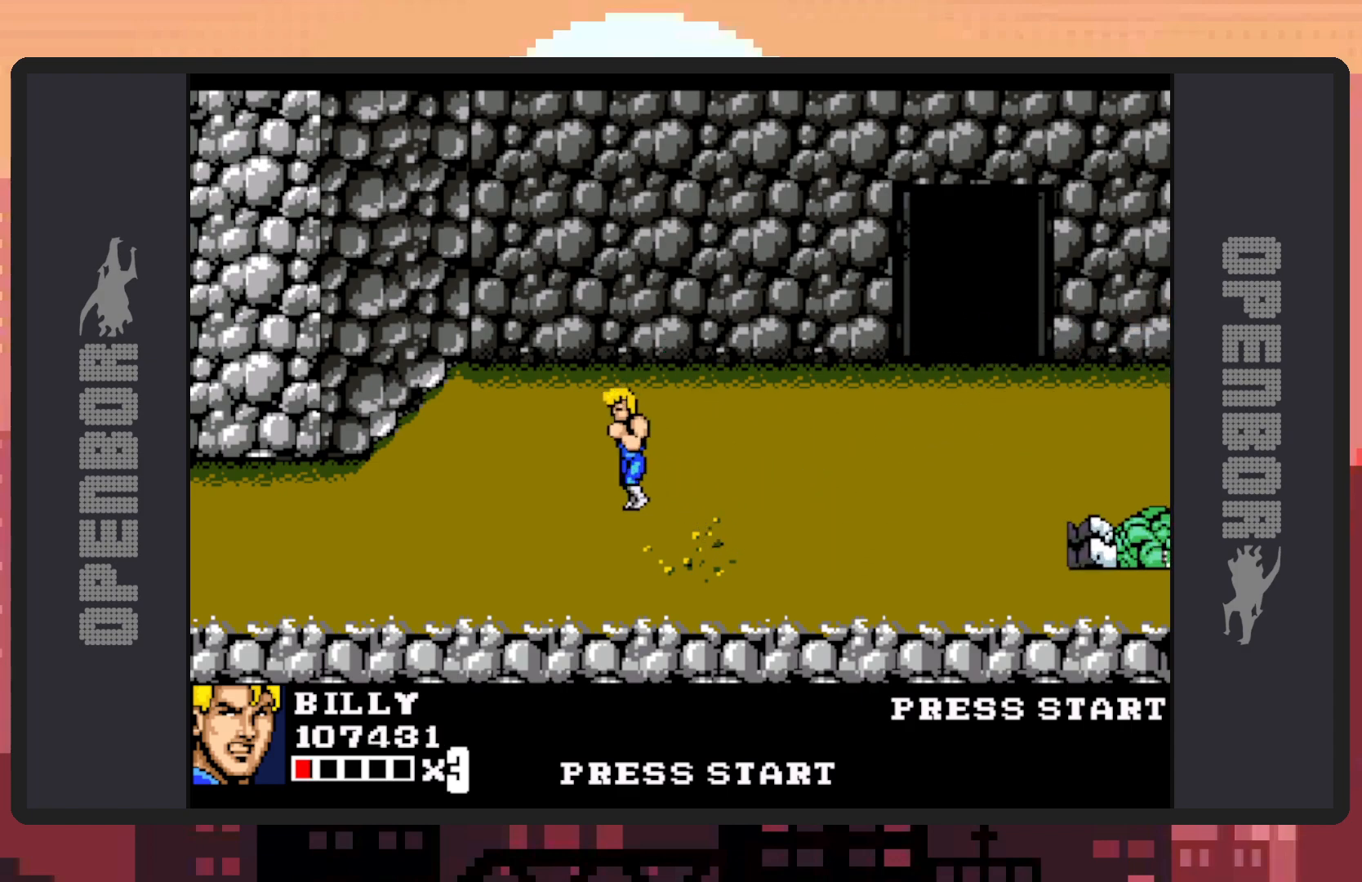
{"buttons": [], "events": [[117, "DPAD_LEFT", "up"], [250, "DPAD_RIGHT", "down"], [367, "DPAD_DOWN", "up"], [484, "DPAD_RIGHT", "up"]]}
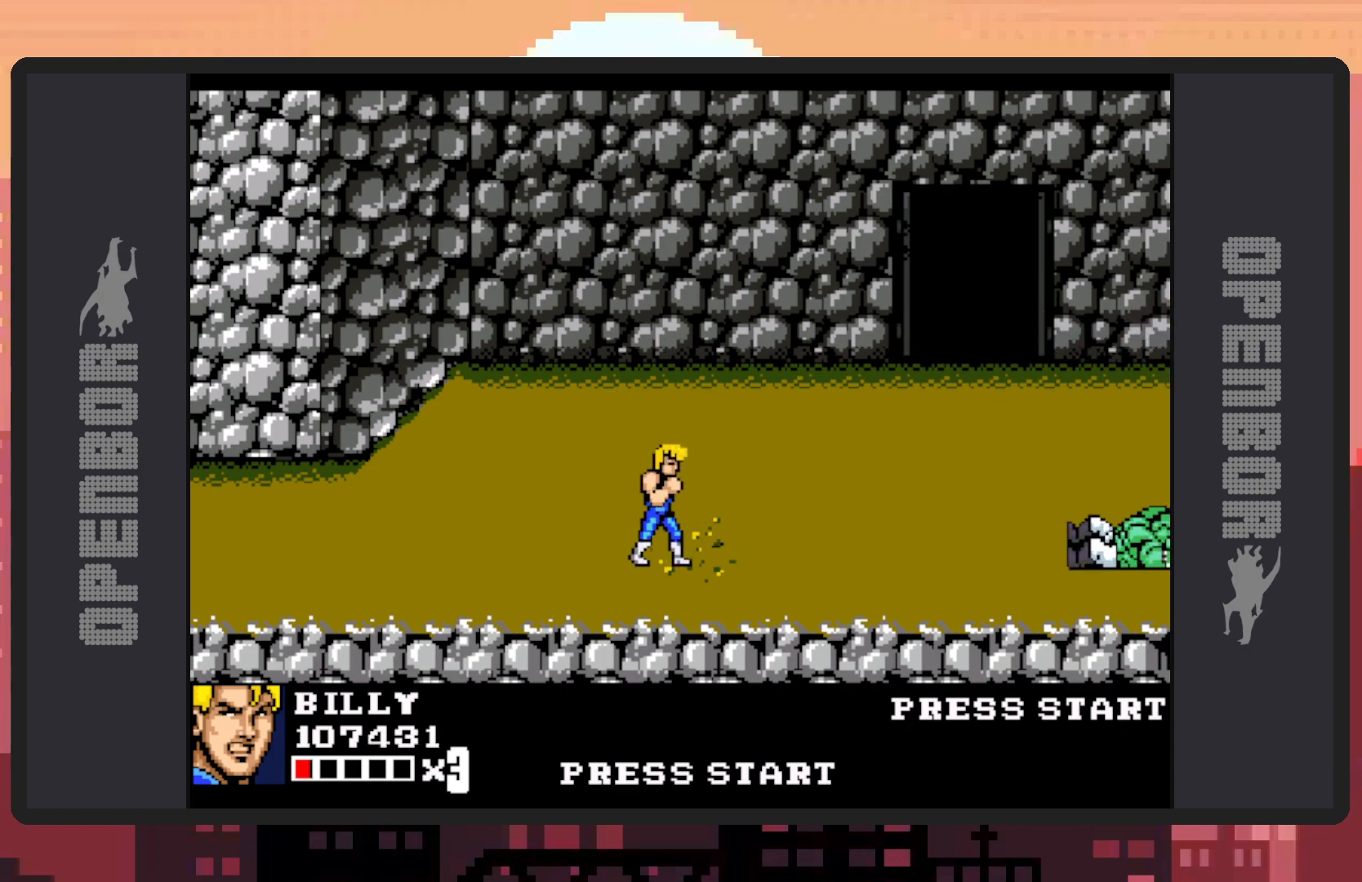
{"buttons": ["DPAD_RIGHT"], "events": [[233, "DPAD_RIGHT", "down"], [350, "DPAD_RIGHT", "up"], [433, "DPAD_RIGHT", "down"]]}
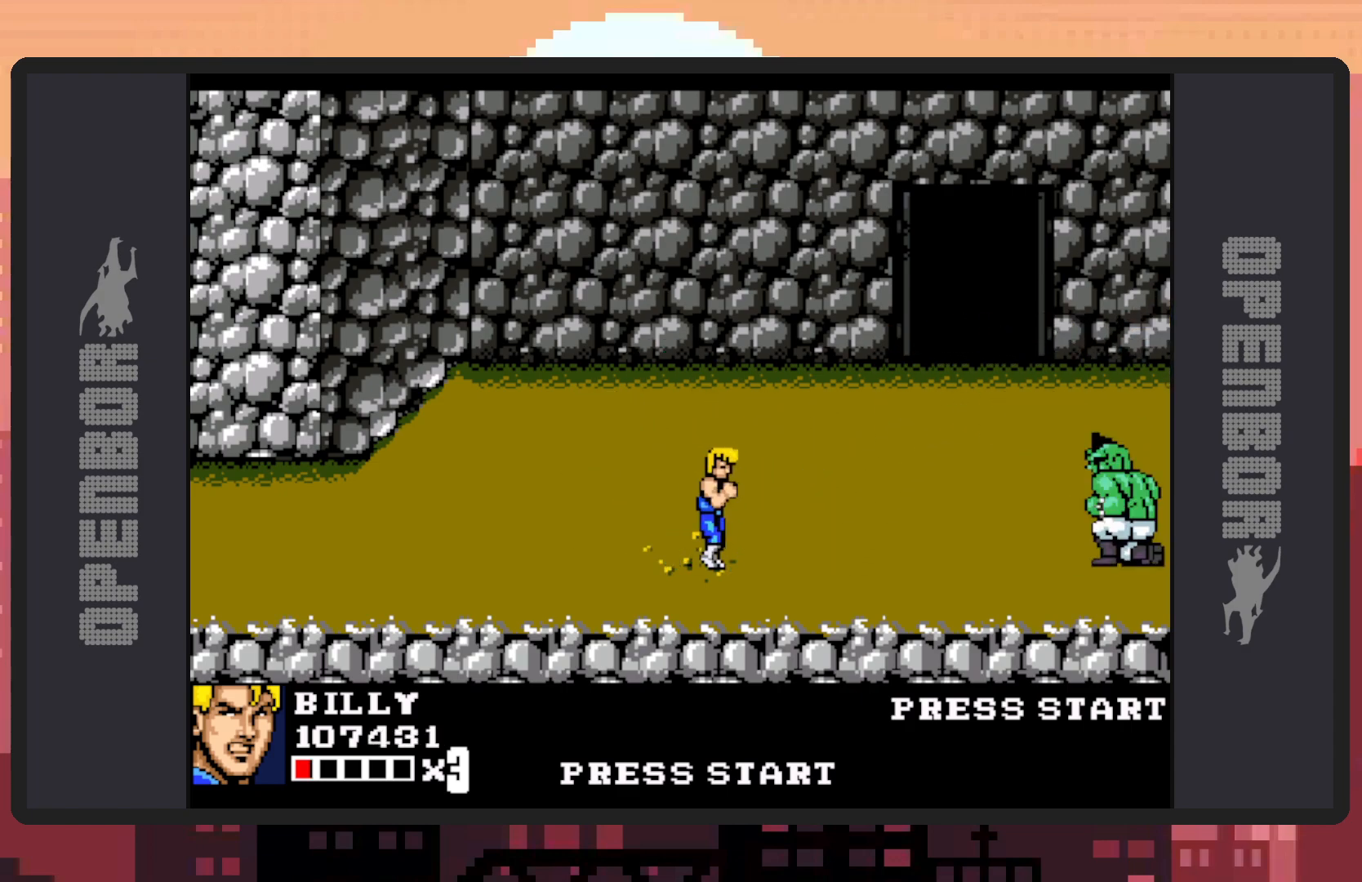
{"buttons": ["DPAD_RIGHT"], "events": [[467, "Y", "down"], [501, "Y", "up"]]}
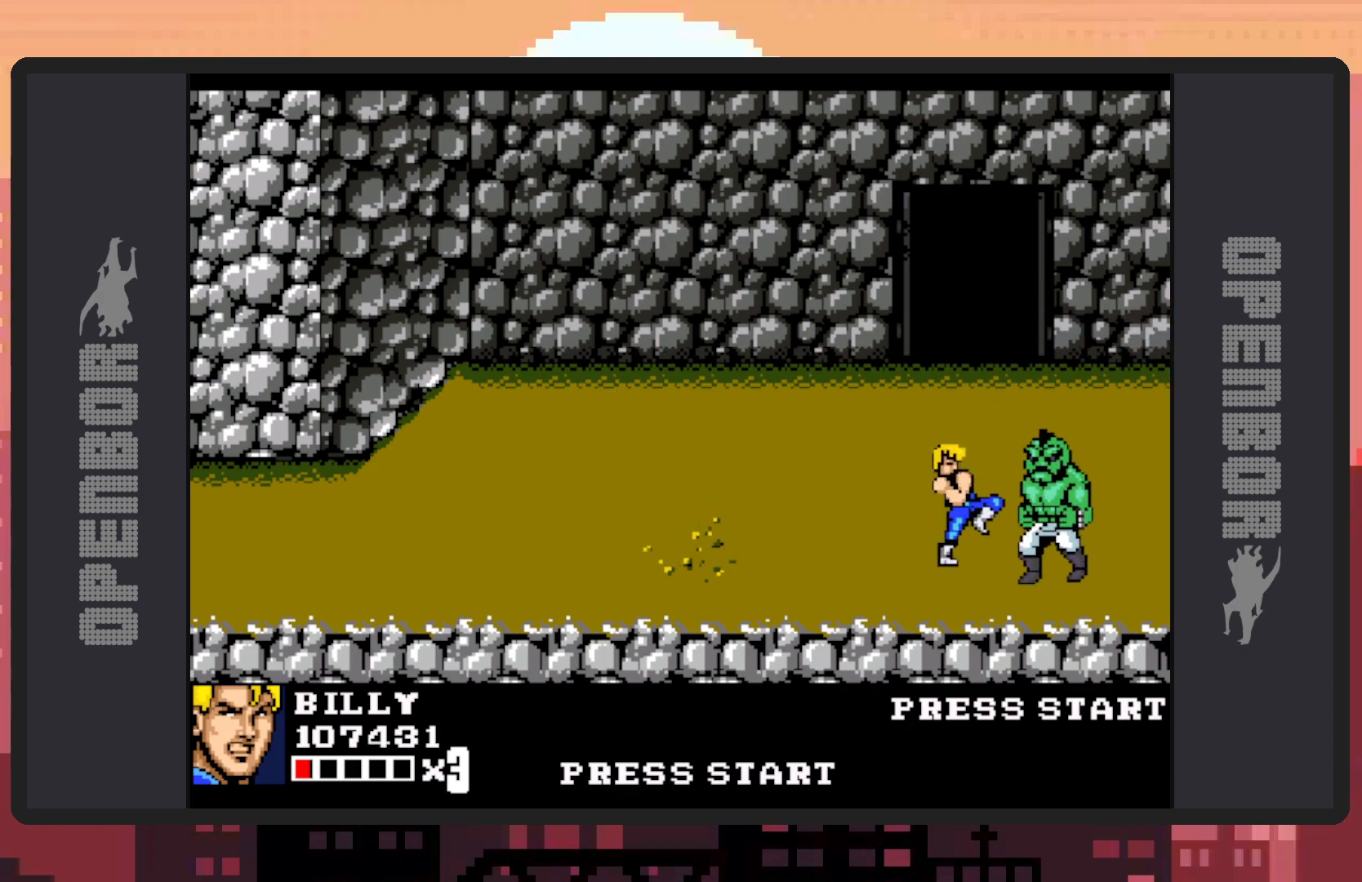
{"buttons": ["Y", "DPAD_RIGHT"], "events": [[50, "Y", "down"], [100, "Y", "up"], [133, "Y", "down"], [183, "Y", "up"], [233, "Y", "down"], [283, "Y", "up"], [317, "Y", "down"], [367, "Y", "up"], [417, "Y", "down"], [467, "Y", "up"], [500, "Y", "down"]]}
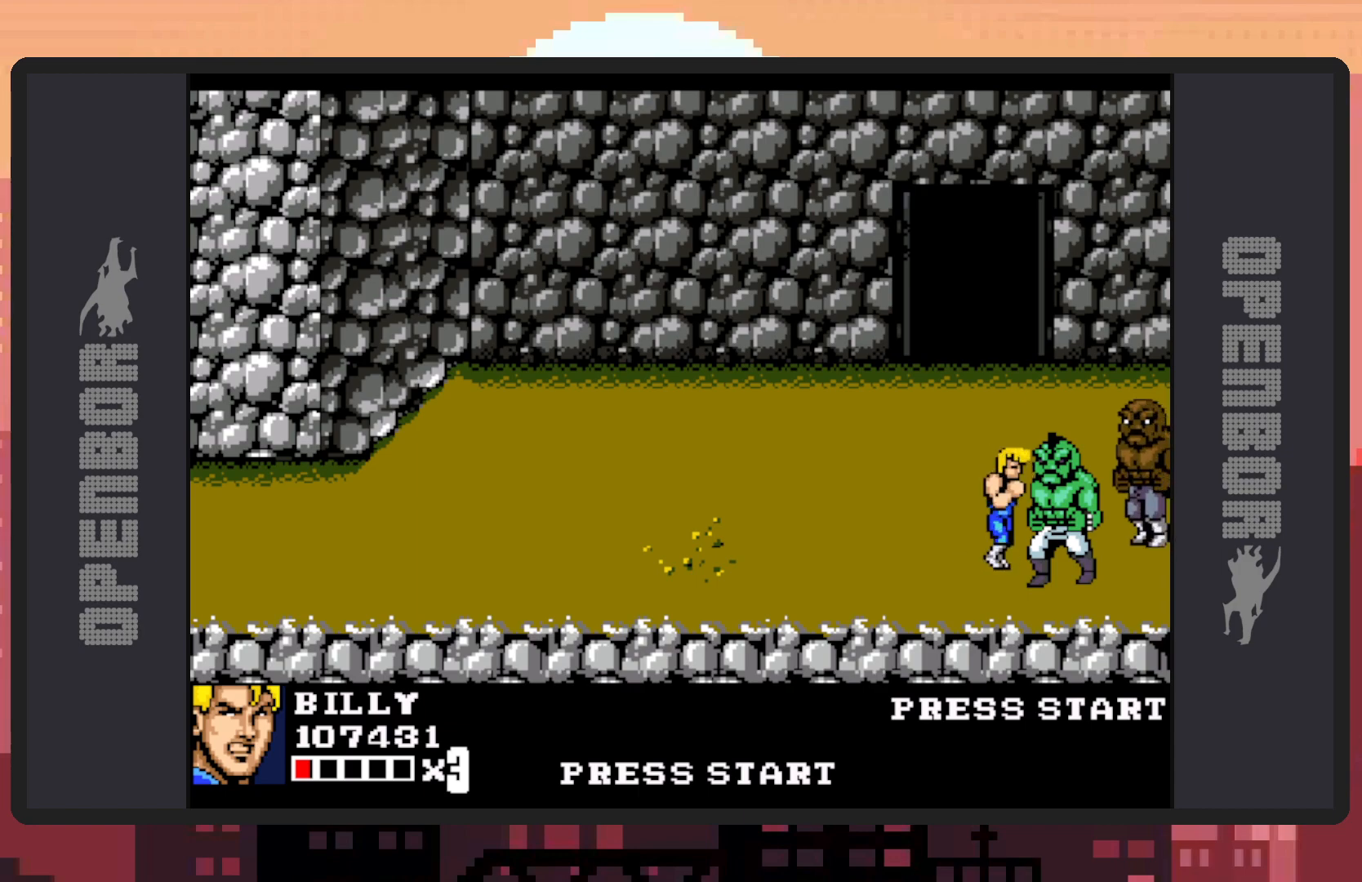
{"buttons": ["DPAD_DOWN", "DPAD_LEFT"], "events": [[17, "DPAD_DOWN", "down"], [50, "Y", "up"], [100, "Y", "down"], [134, "Y", "up"], [167, "DPAD_RIGHT", "up"], [184, "Y", "down"], [234, "Y", "up"], [267, "Y", "down"], [317, "DPAD_DOWN", "up"], [317, "Y", "up"], [351, "Y", "down"], [401, "Y", "up"], [434, "DPAD_DOWN", "down"], [451, "DPAD_LEFT", "down"]]}
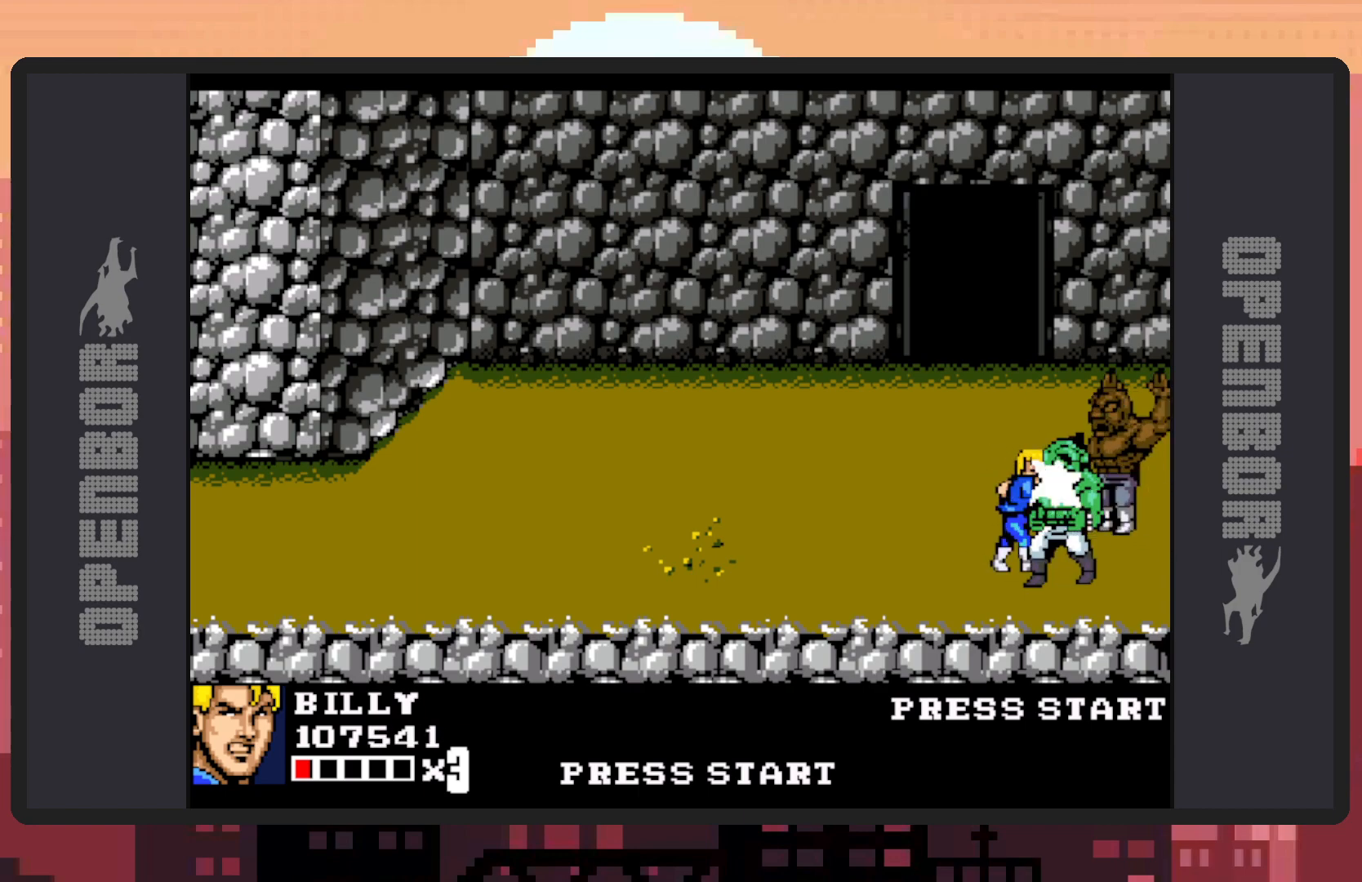
{"buttons": ["DPAD_DOWN", "DPAD_RIGHT"], "events": [[66, "DPAD_DOWN", "up"], [133, "DPAD_UP", "down"], [267, "DPAD_UP", "up"], [283, "DPAD_DOWN", "down"], [300, "DPAD_LEFT", "up"], [300, "DPAD_RIGHT", "down"]]}
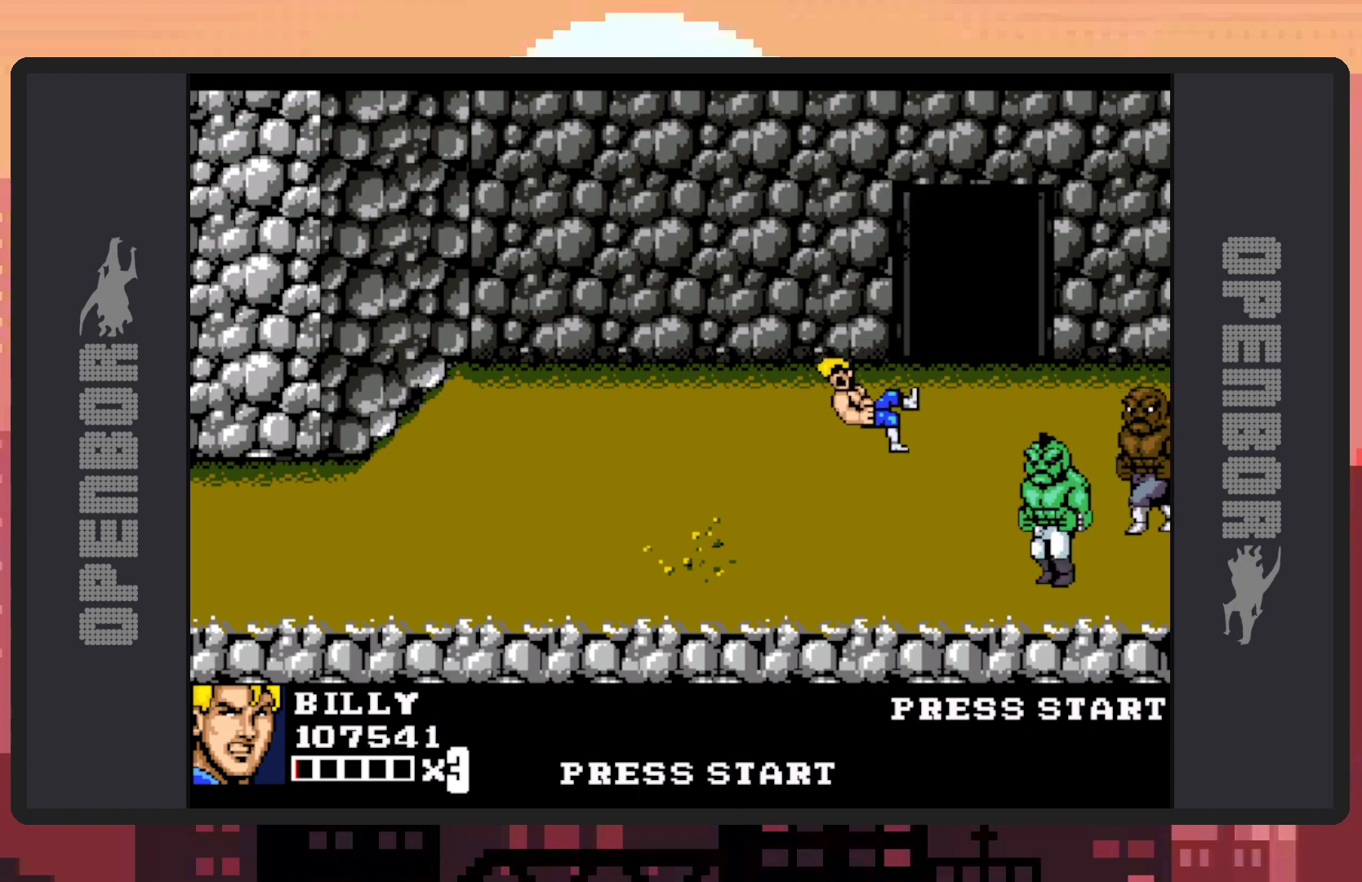
{"buttons": [], "events": [[17, "DPAD_DOWN", "up"], [17, "DPAD_RIGHT", "up"], [351, "Y", "down"], [384, "Y", "up"], [434, "Y", "down"], [467, "Y", "up"]]}
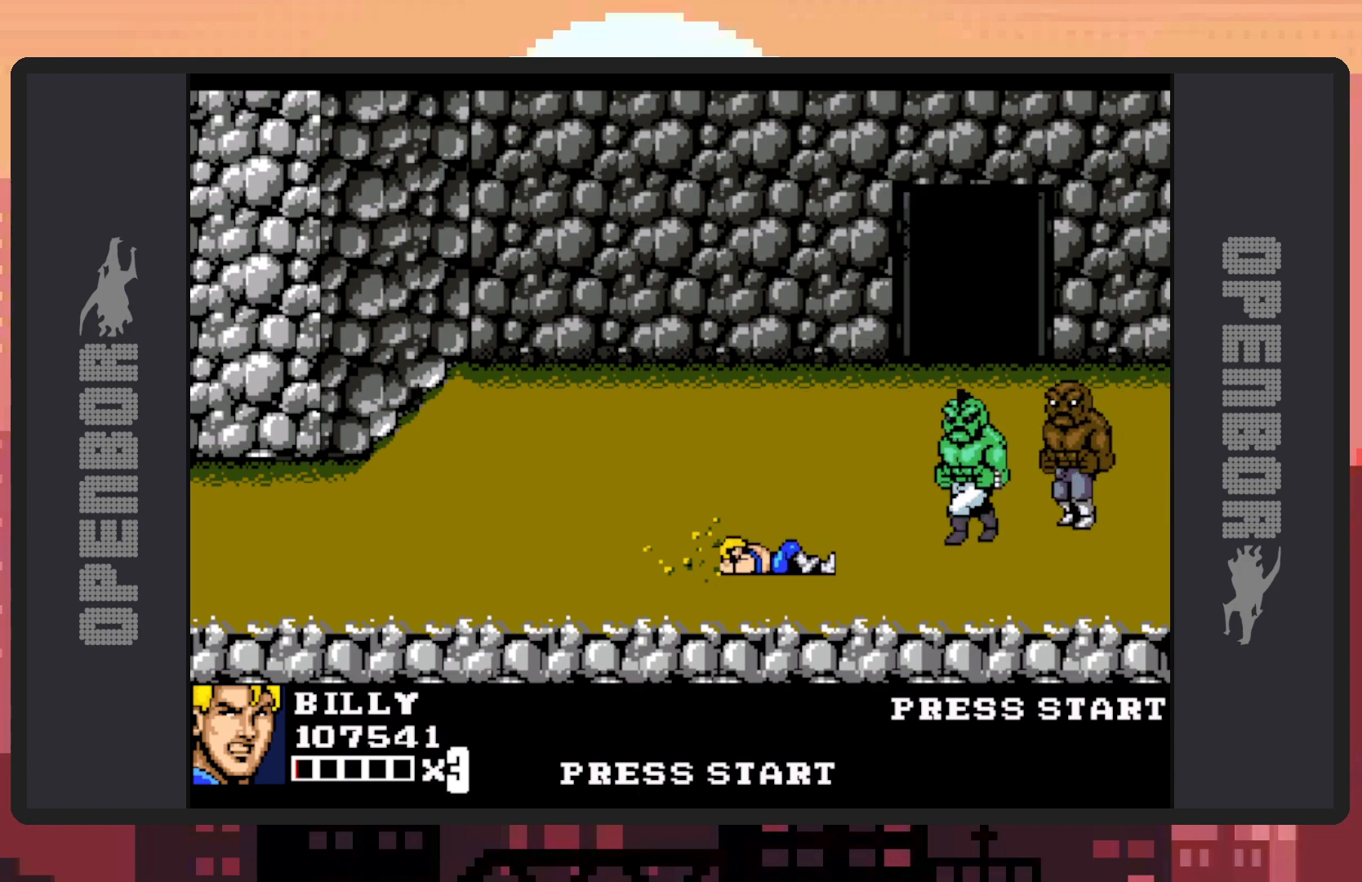
{"buttons": ["DPAD_UP", "DPAD_LEFT"], "events": [[16, "Y", "down"], [66, "Y", "up"], [100, "Y", "down"], [150, "Y", "up"], [267, "DPAD_LEFT", "down"], [333, "DPAD_UP", "down"]]}
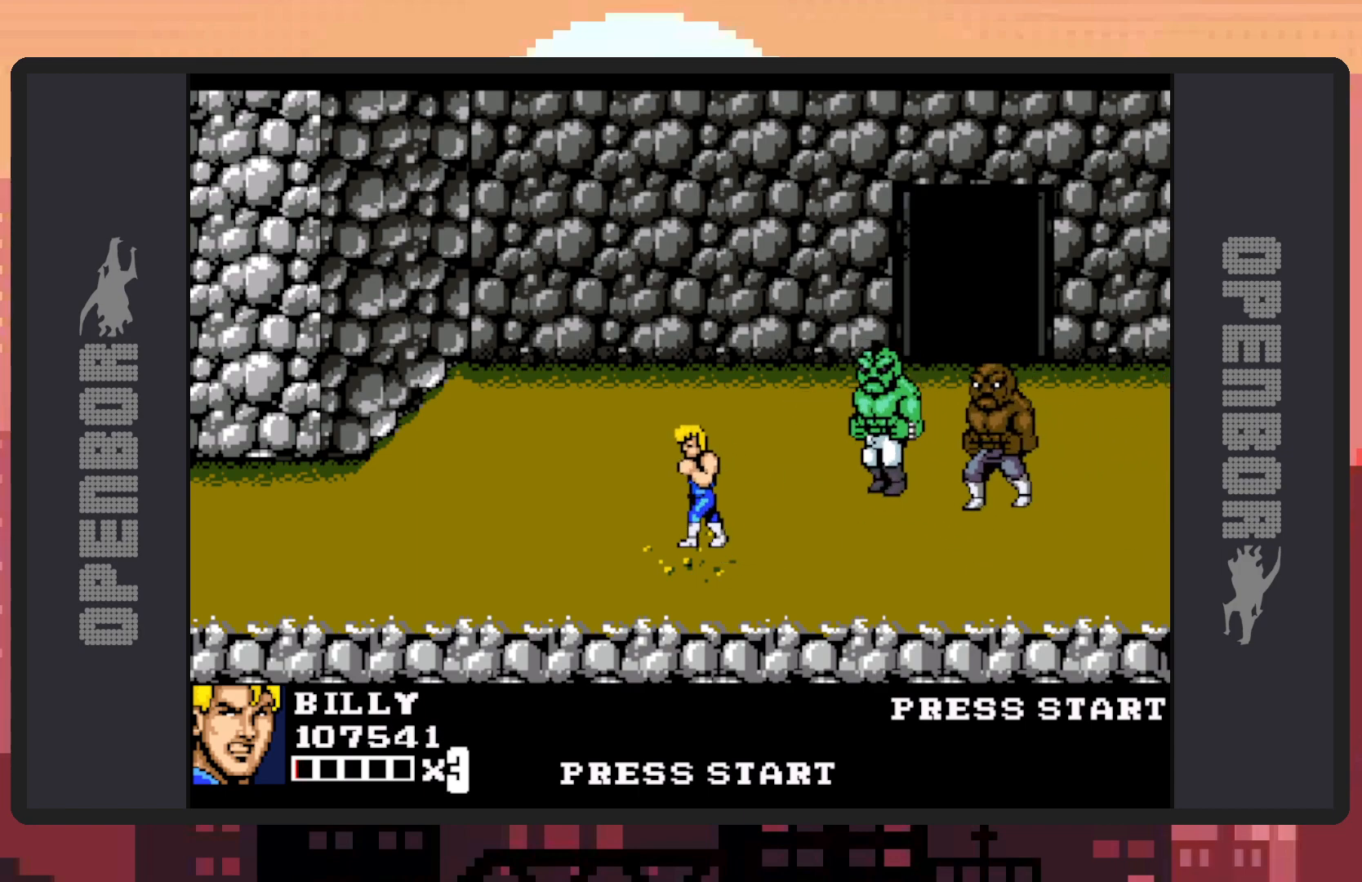
{"buttons": ["A"], "events": [[100, "DPAD_LEFT", "up"], [184, "DPAD_RIGHT", "down"], [217, "DPAD_UP", "up"], [434, "A", "down"], [501, "DPAD_RIGHT", "up"]]}
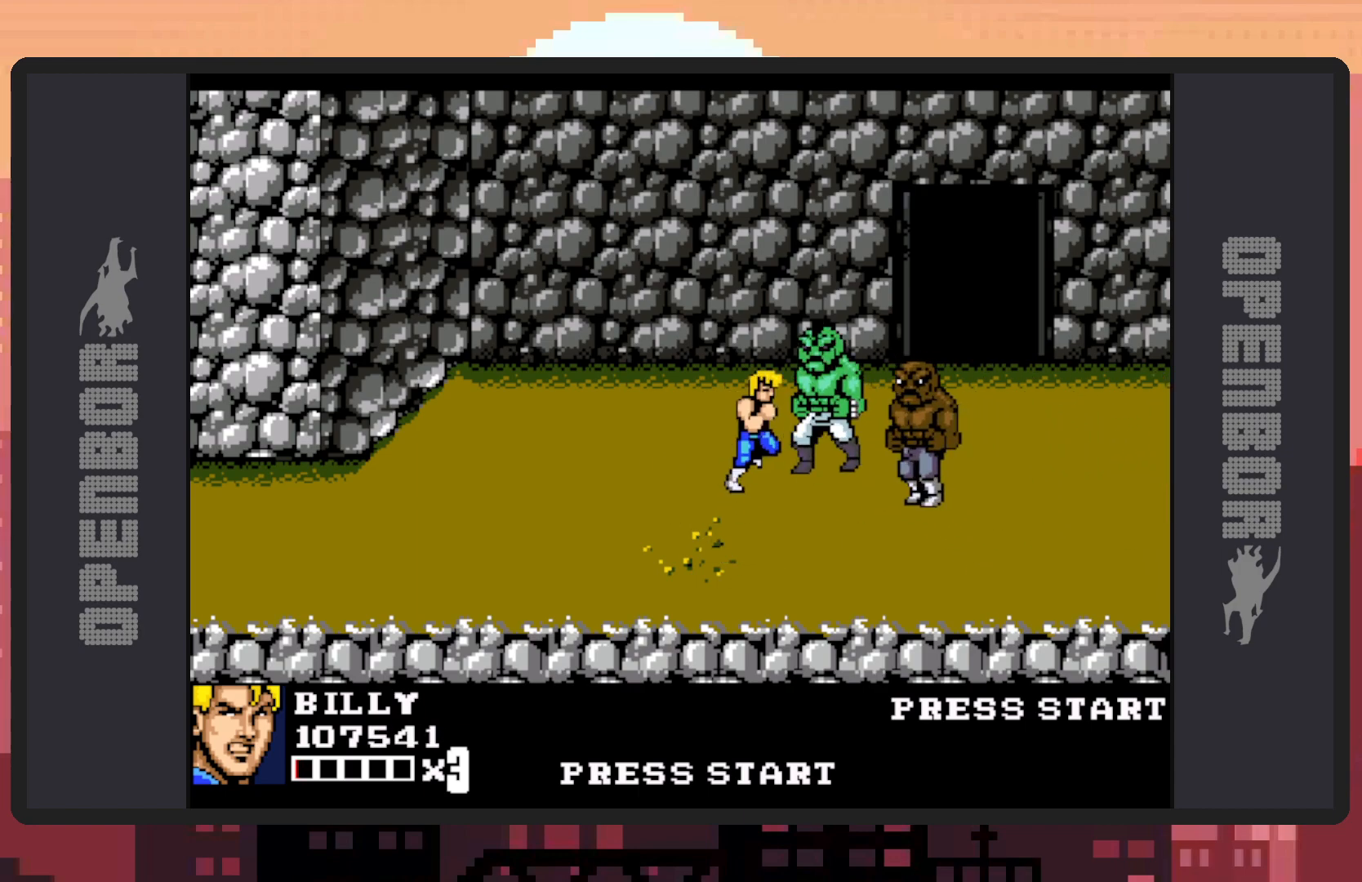
{"buttons": [], "events": [[183, "A", "up"]]}
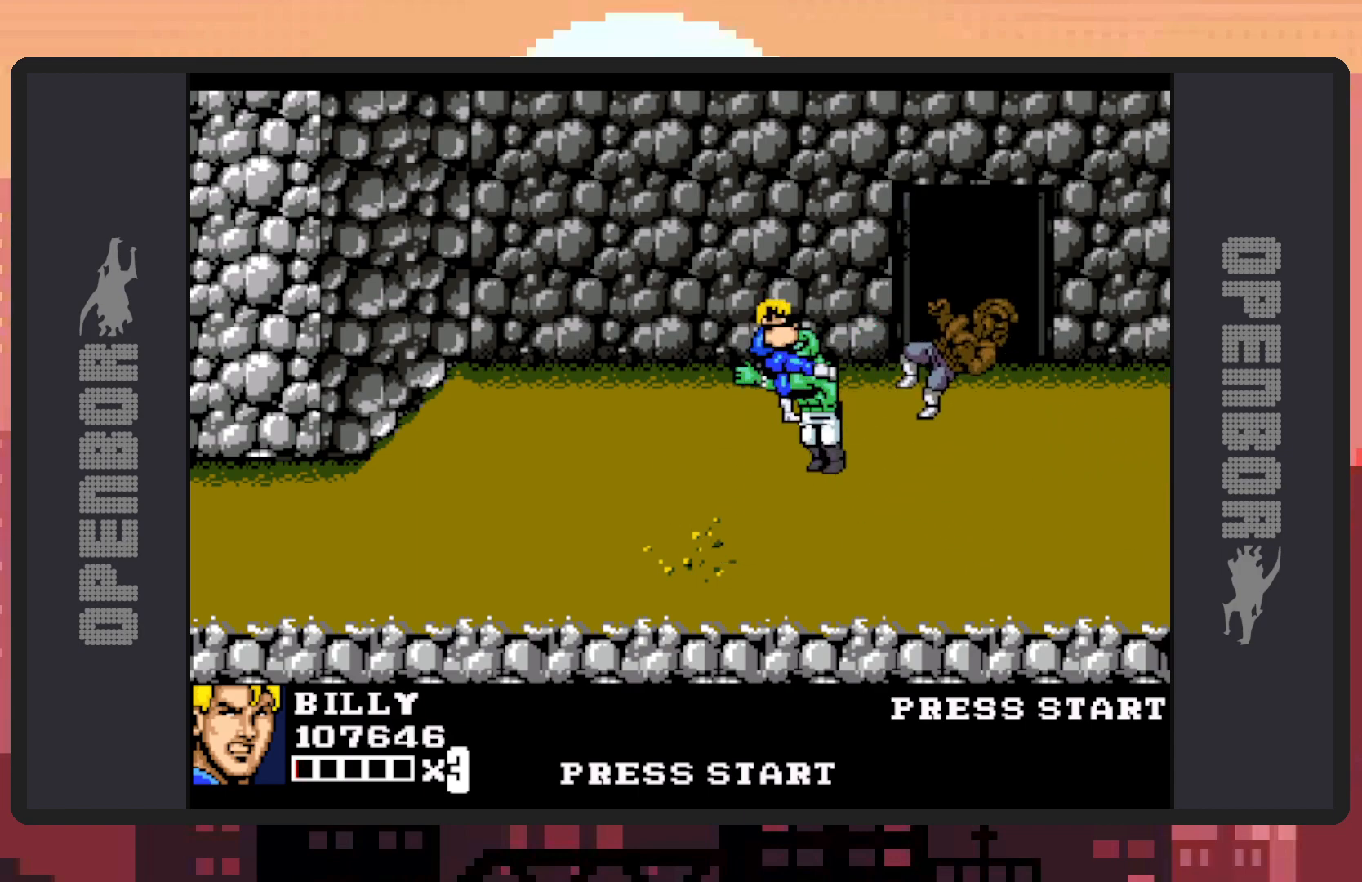
{"buttons": ["DPAD_RIGHT"], "events": [[367, "DPAD_LEFT", "down"], [384, "DPAD_UP", "down"], [434, "DPAD_LEFT", "up"], [451, "DPAD_UP", "up"], [467, "DPAD_RIGHT", "down"]]}
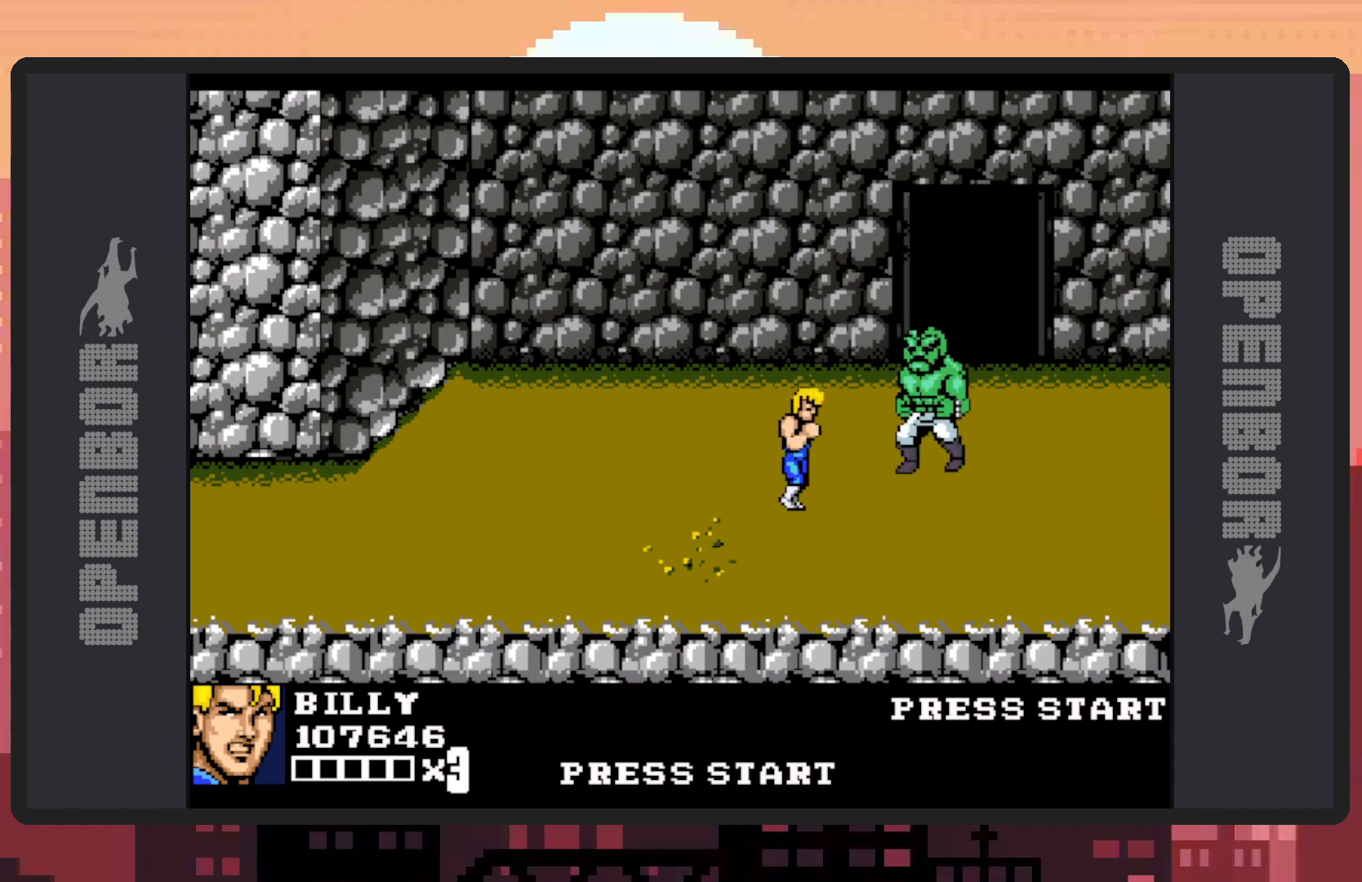
{"buttons": ["Y"], "events": [[16, "DPAD_UP", "down"], [83, "DPAD_RIGHT", "up"], [166, "DPAD_RIGHT", "down"], [217, "DPAD_UP", "up"], [217, "Y", "down"], [267, "Y", "up"], [317, "Y", "down"], [333, "DPAD_RIGHT", "up"], [350, "Y", "up"], [400, "Y", "down"], [450, "Y", "up"], [483, "Y", "down"]]}
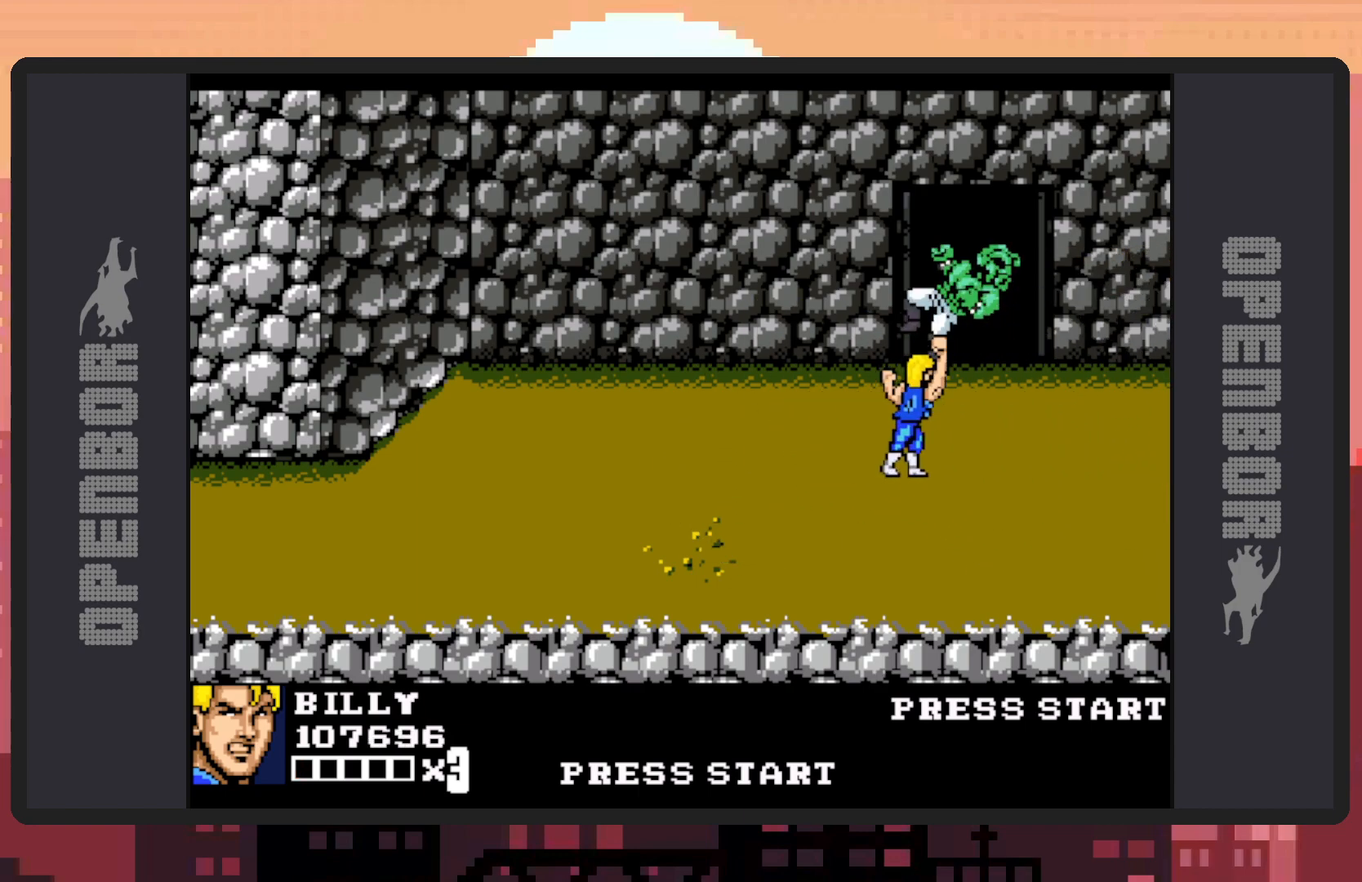
{"buttons": ["DPAD_DOWN", "DPAD_LEFT"], "events": [[51, "Y", "up"], [101, "Y", "down"], [134, "Y", "up"], [184, "Y", "down"], [251, "Y", "up"], [284, "Y", "down"], [317, "Y", "up"], [401, "DPAD_LEFT", "down"], [501, "DPAD_DOWN", "down"]]}
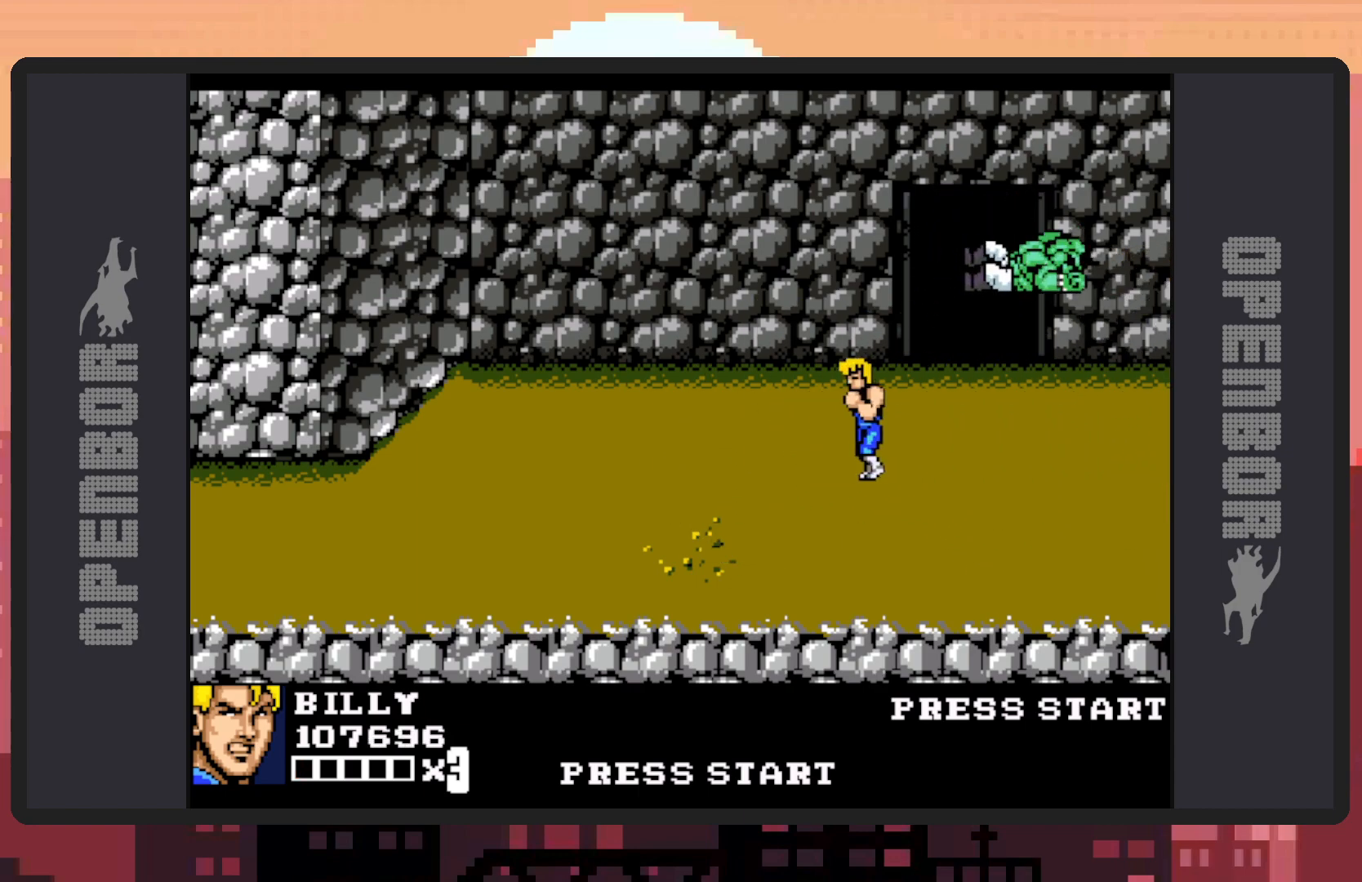
{"buttons": ["DPAD_LEFT"], "events": [[300, "DPAD_DOWN", "up"]]}
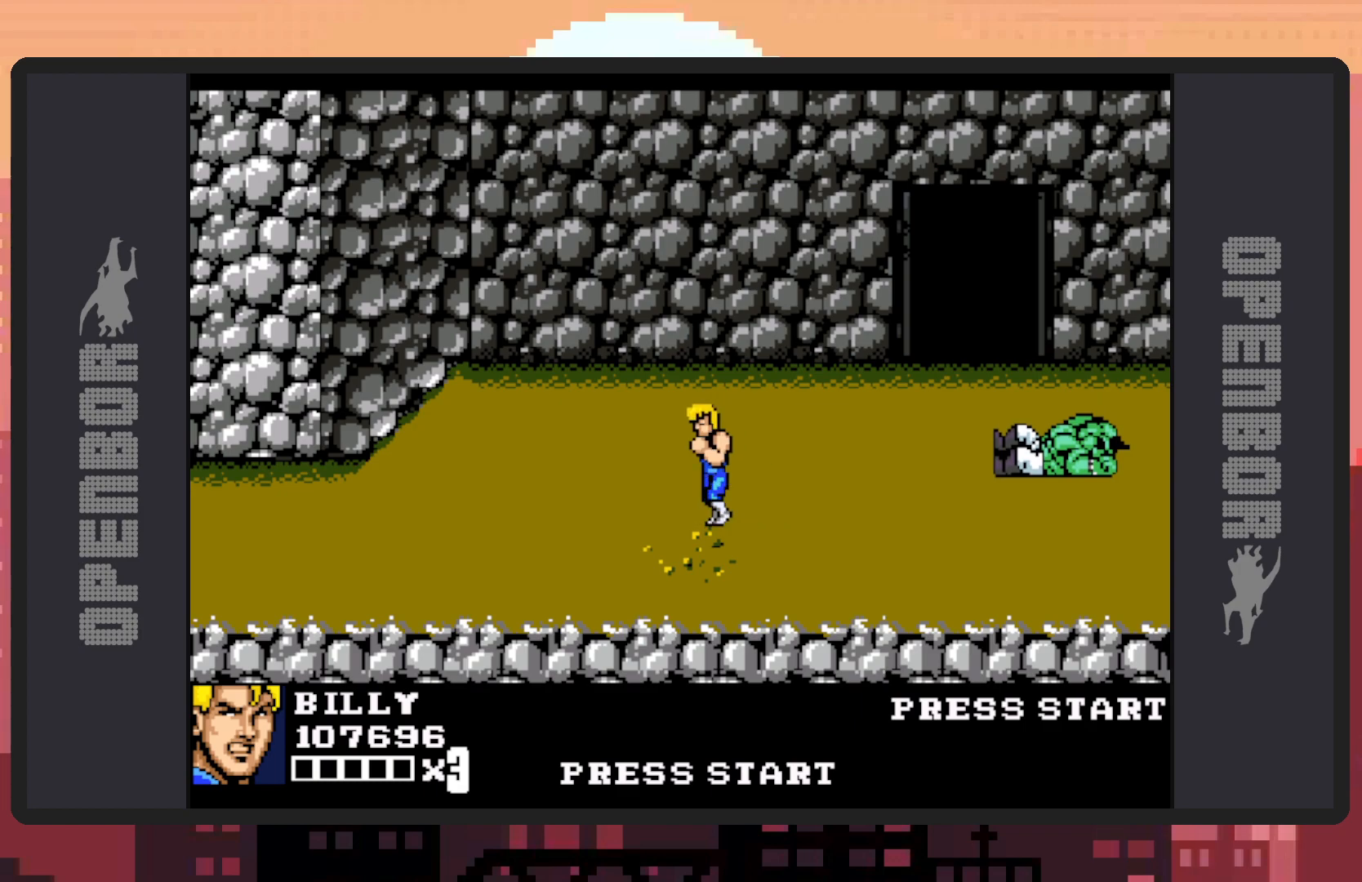
{"buttons": ["DPAD_UP", "DPAD_LEFT"], "events": [[201, "DPAD_UP", "down"]]}
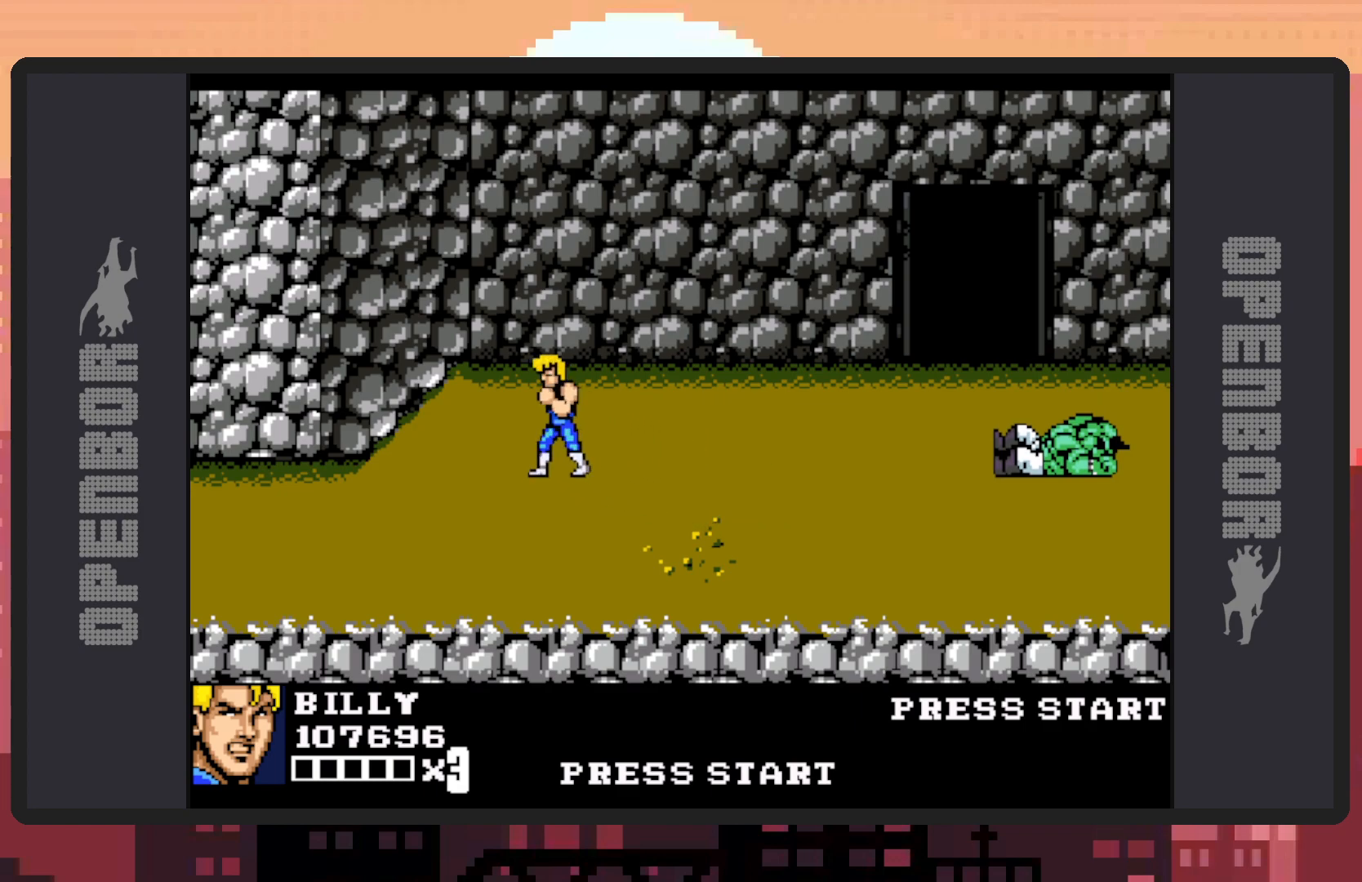
{"buttons": [], "events": [[50, "DPAD_UP", "up"], [100, "DPAD_DOWN", "down"], [117, "DPAD_LEFT", "up"], [133, "DPAD_RIGHT", "down"], [234, "DPAD_DOWN", "up"], [317, "DPAD_RIGHT", "up"]]}
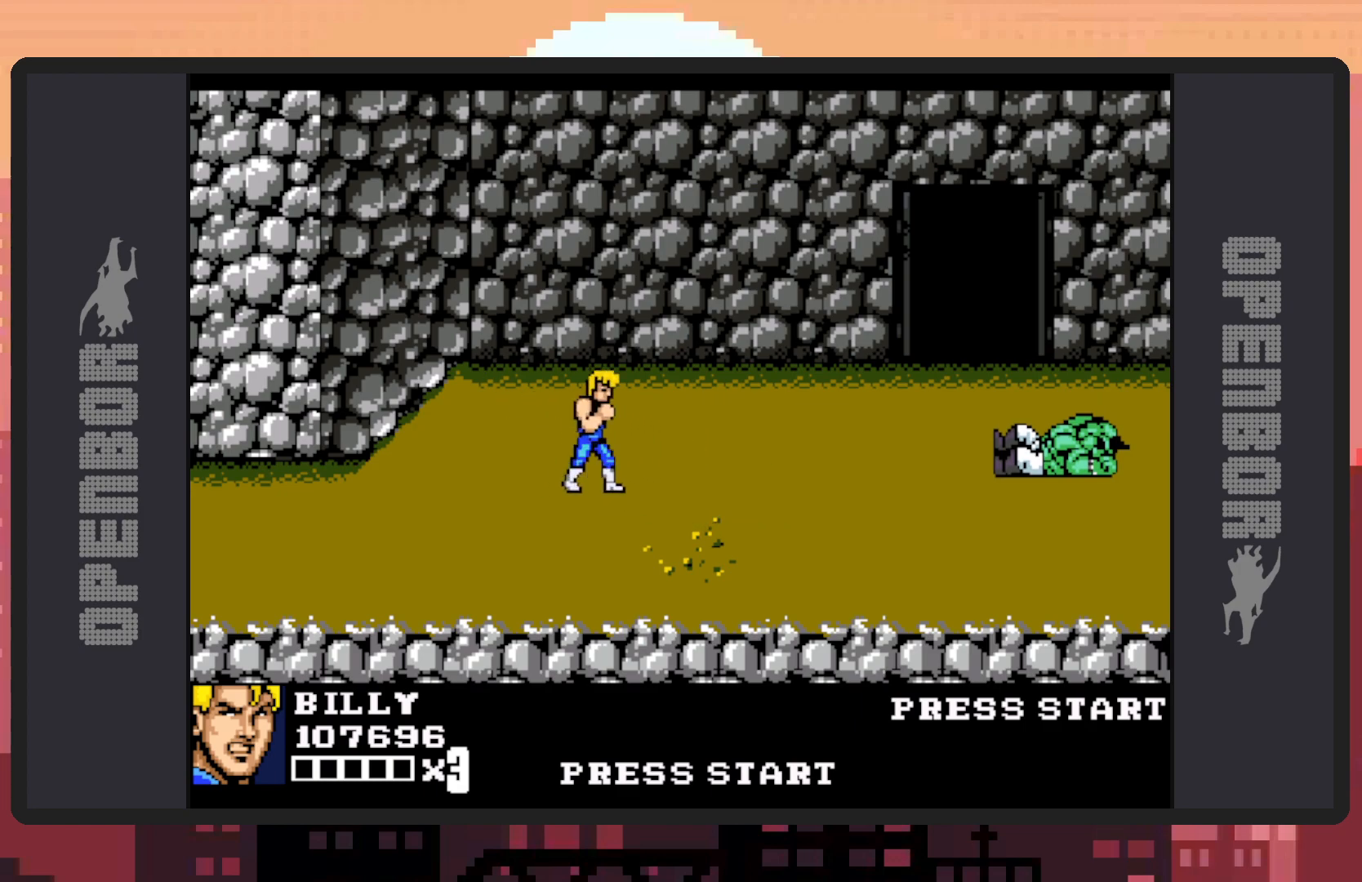
{"buttons": ["DPAD_RIGHT"], "events": [[84, "DPAD_RIGHT", "down"], [201, "DPAD_RIGHT", "up"], [284, "DPAD_RIGHT", "down"]]}
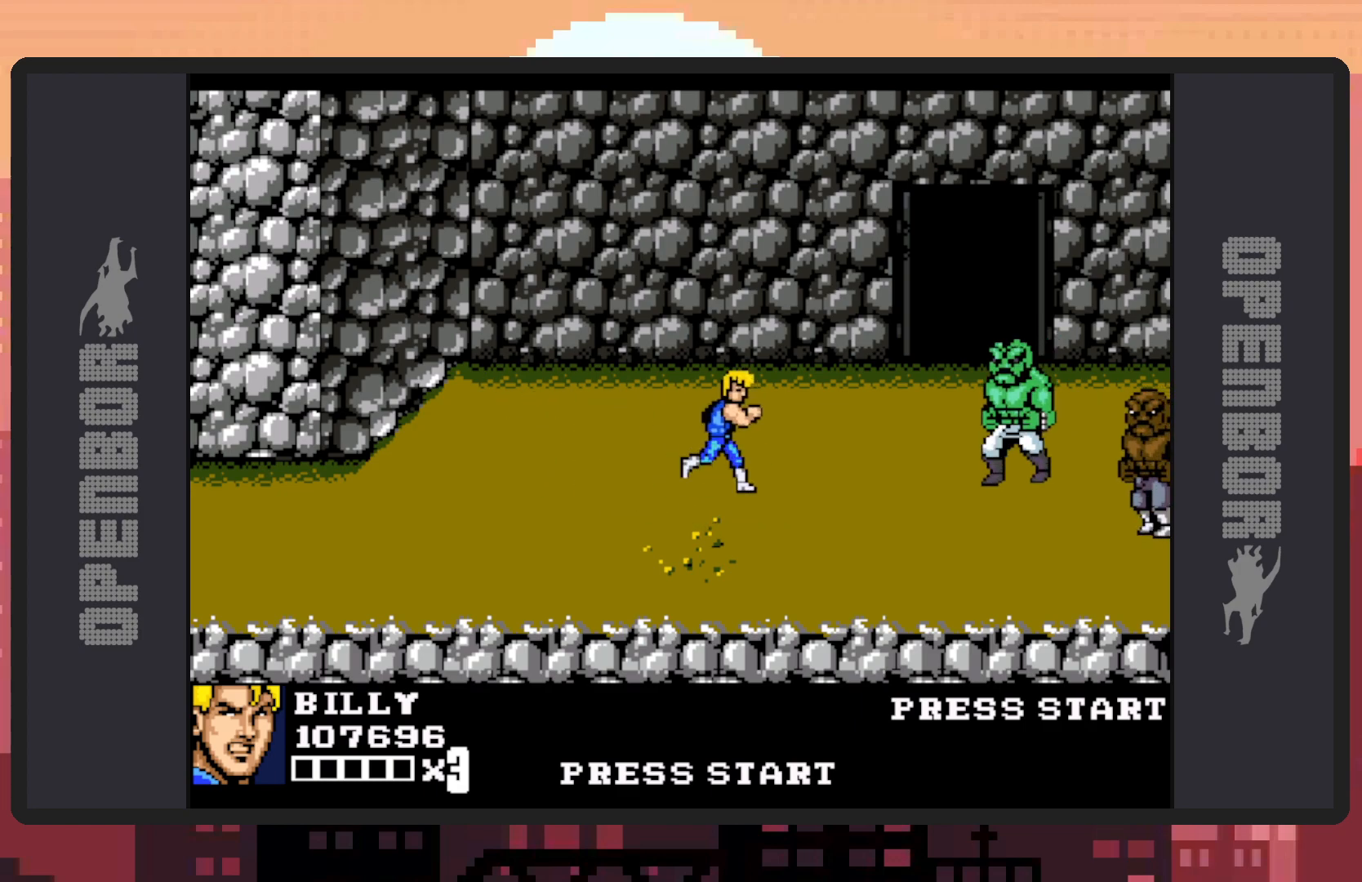
{"buttons": ["Y"], "events": [[284, "DPAD_DOWN", "down"], [300, "DPAD_DOWN", "up"], [317, "Y", "down"], [367, "Y", "up"], [400, "Y", "down"], [467, "DPAD_RIGHT", "up"], [467, "Y", "up"], [500, "Y", "down"]]}
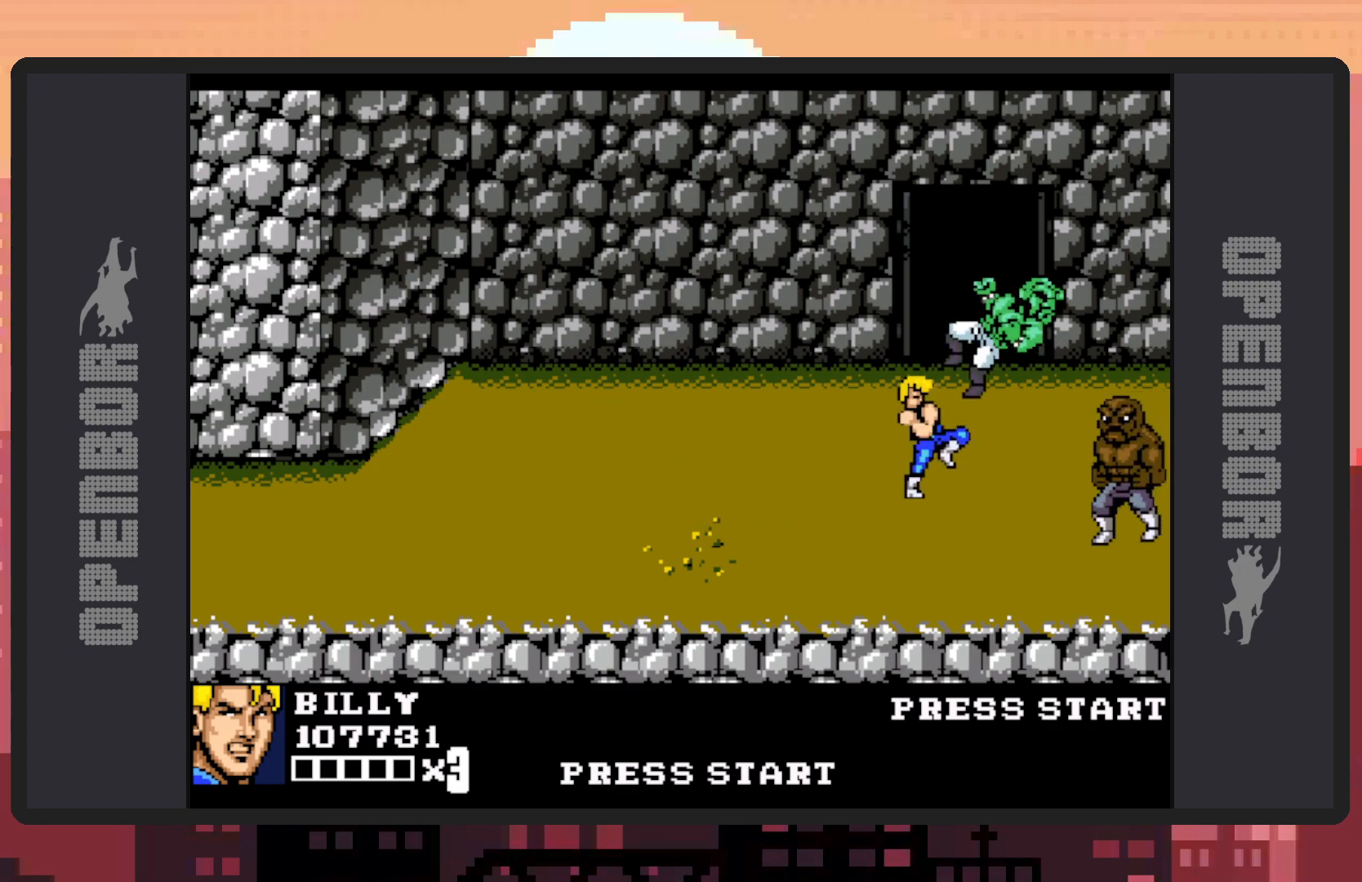
{"buttons": ["DPAD_DOWN"], "events": [[51, "Y", "up"], [84, "Y", "down"], [134, "Y", "up"], [184, "Y", "down"], [234, "Y", "up"], [284, "Y", "down"], [317, "Y", "up"], [351, "Y", "down"], [401, "Y", "up"], [451, "Y", "down"], [501, "DPAD_DOWN", "down"], [501, "Y", "up"]]}
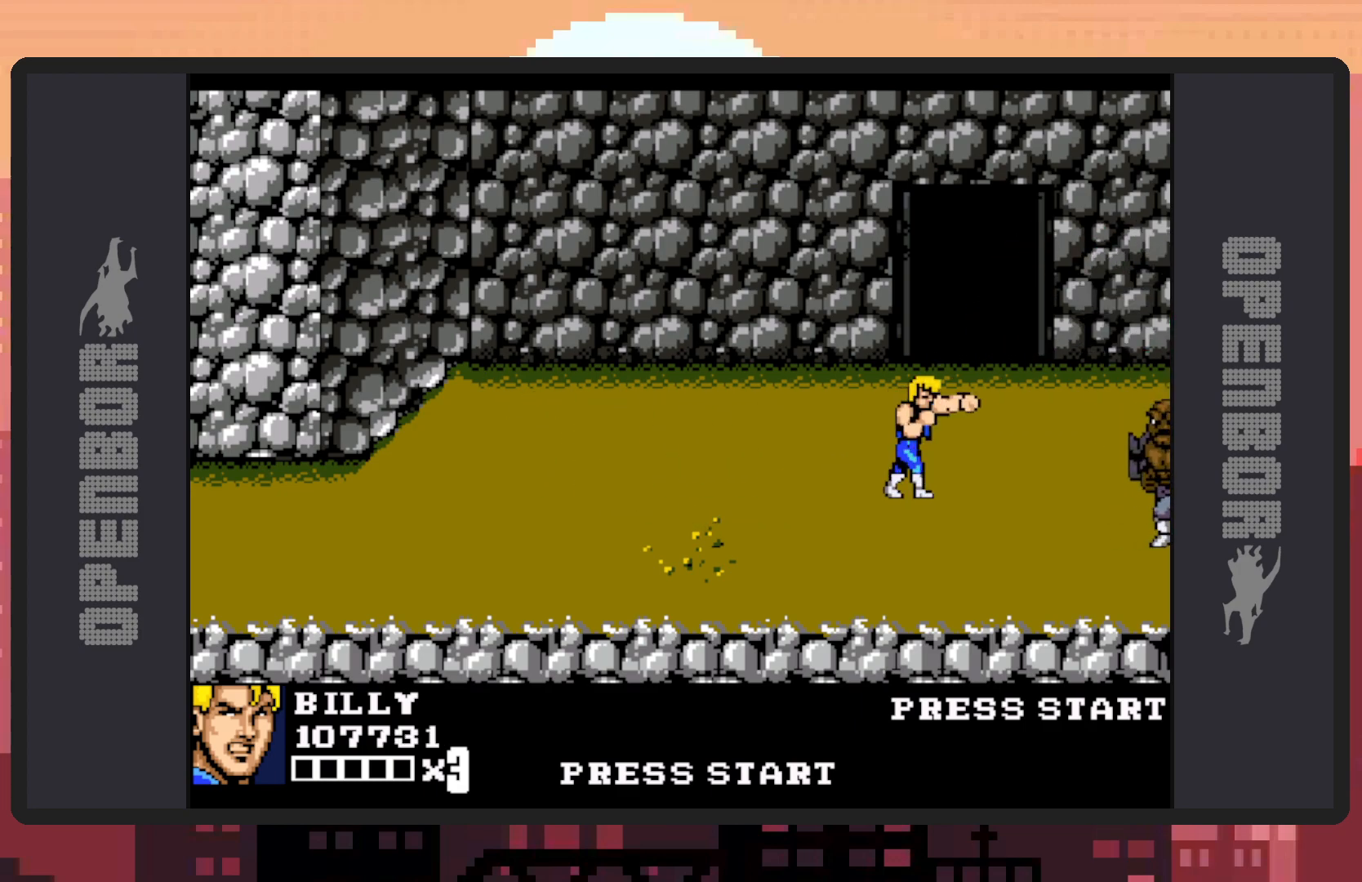
{"buttons": ["DPAD_LEFT"], "events": [[50, "DPAD_LEFT", "down"], [500, "DPAD_DOWN", "up"]]}
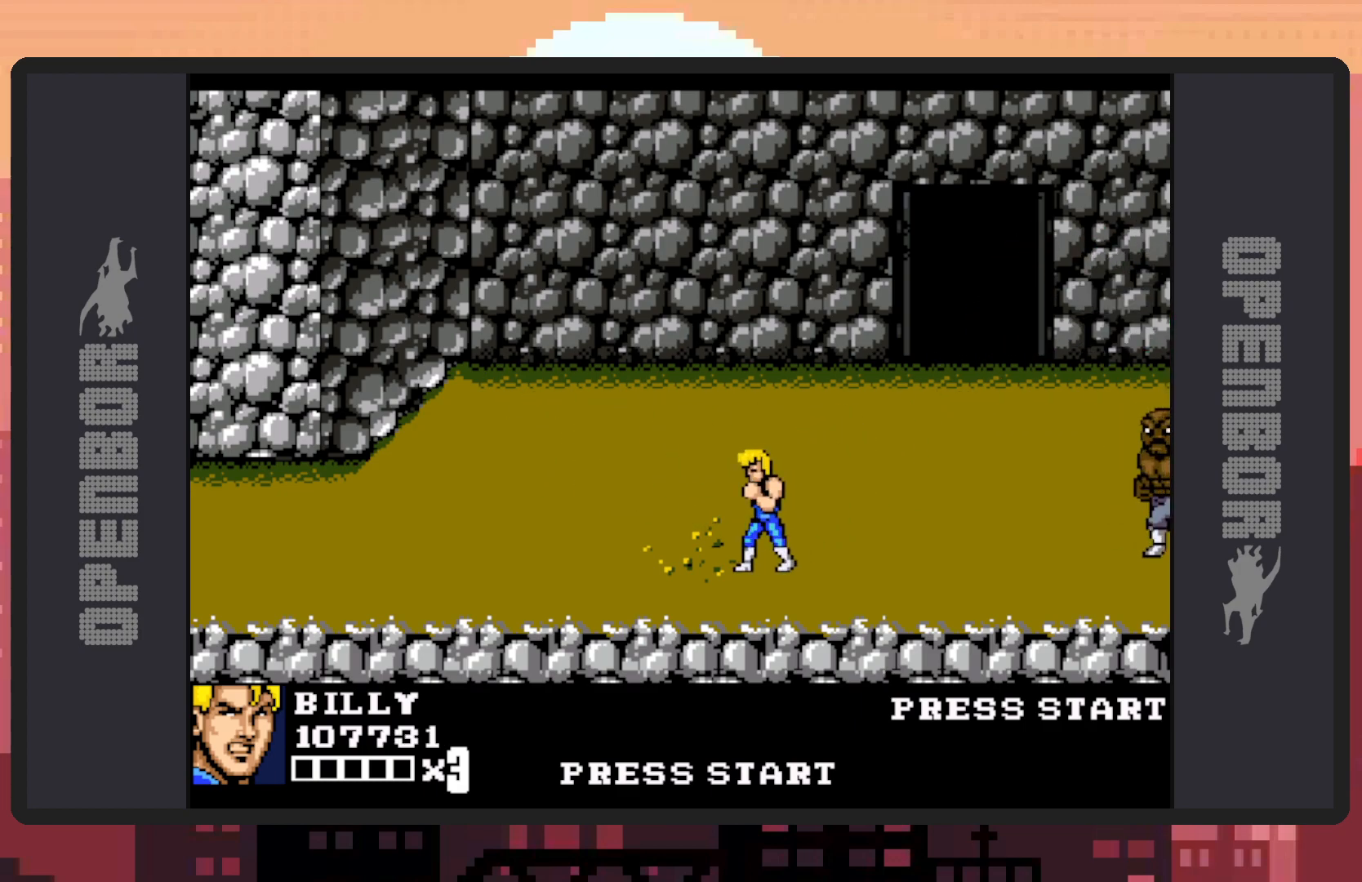
{"buttons": ["DPAD_RIGHT"], "events": [[51, "DPAD_UP", "down"], [334, "DPAD_LEFT", "up"], [334, "DPAD_UP", "up"], [501, "DPAD_RIGHT", "down"]]}
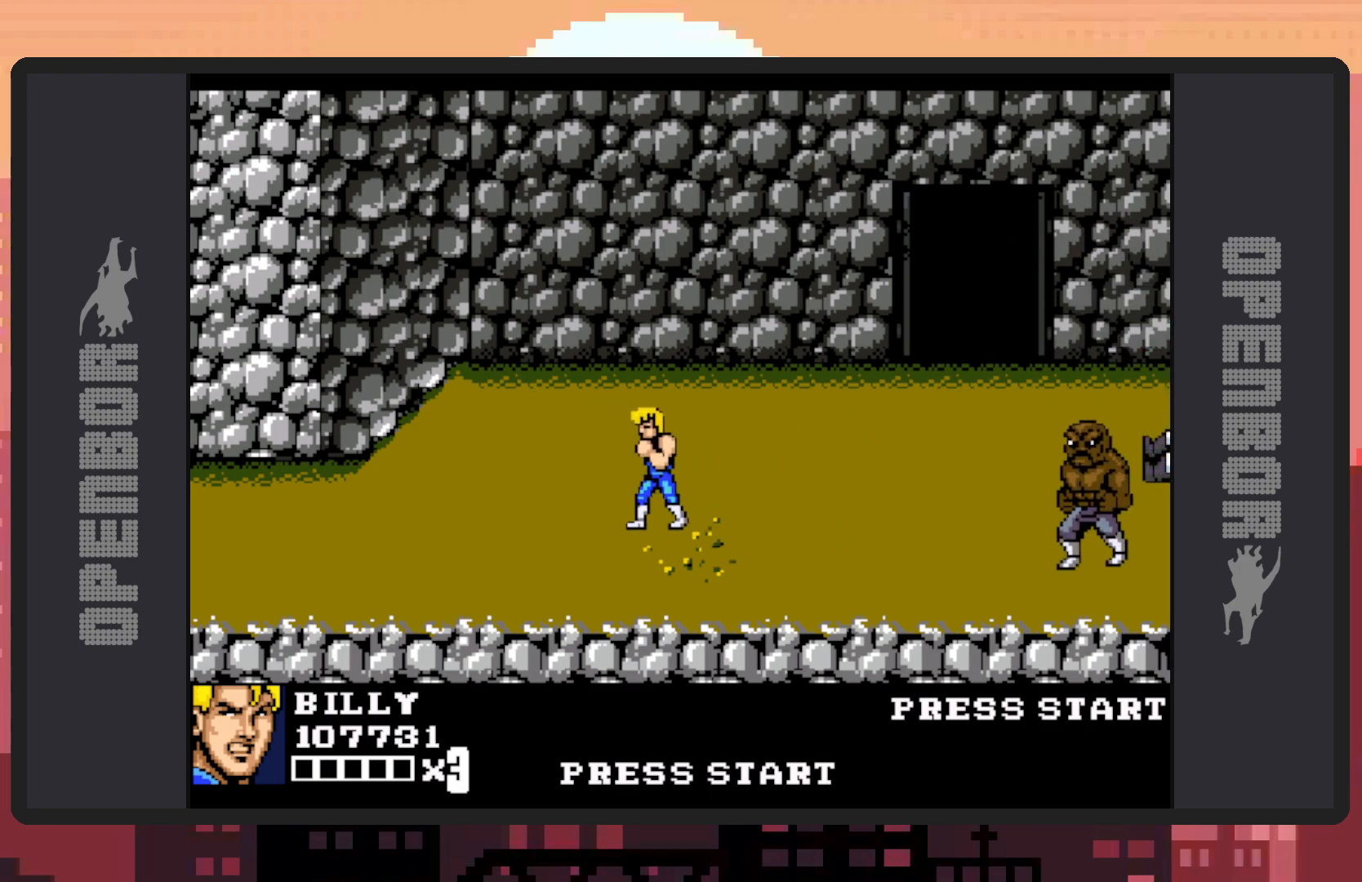
{"buttons": ["DPAD_RIGHT"], "events": [[50, "DPAD_DOWN", "down"], [267, "DPAD_RIGHT", "up"], [284, "DPAD_DOWN", "up"], [484, "DPAD_RIGHT", "down"]]}
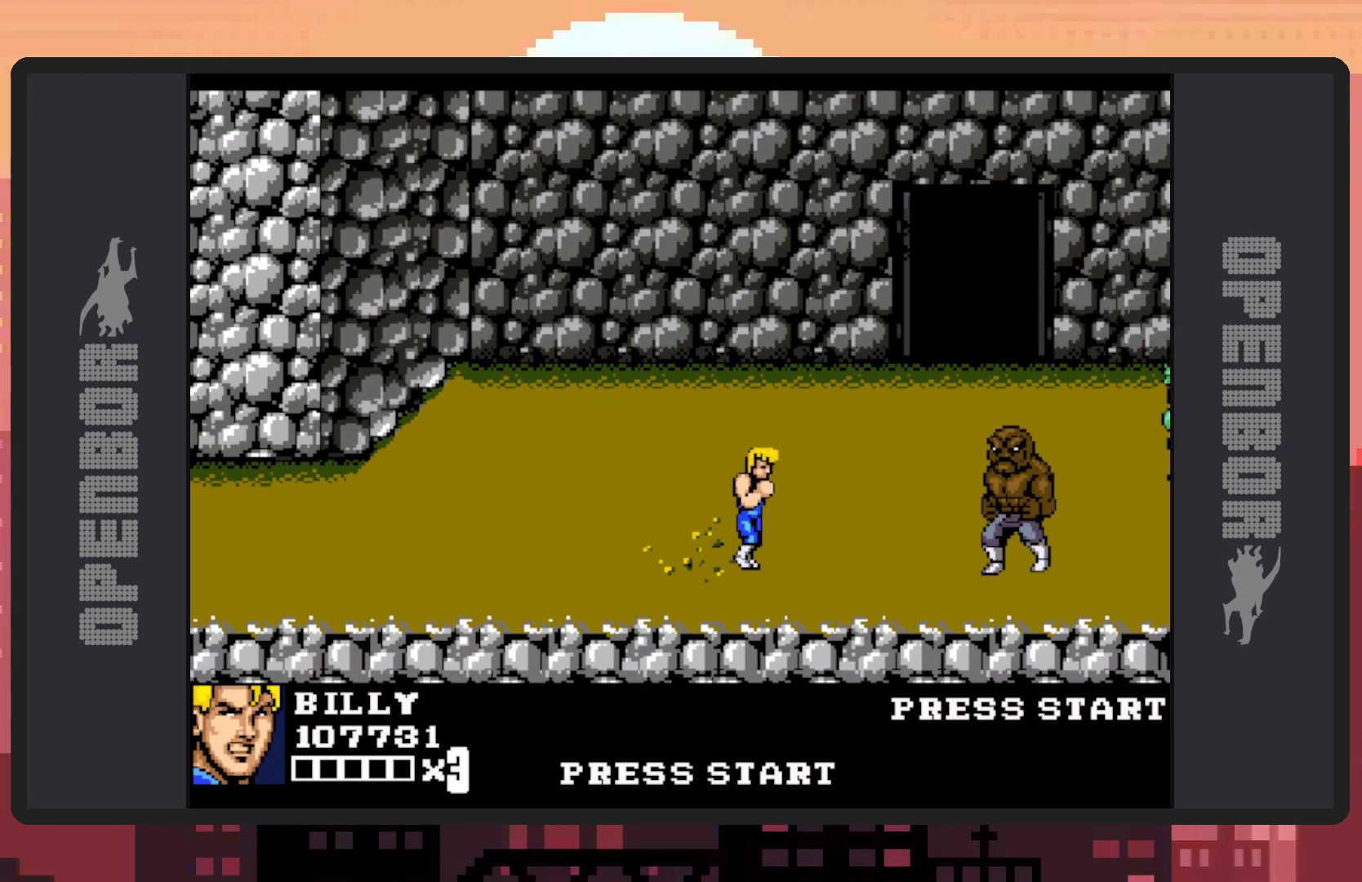
{"buttons": ["Y", "DPAD_RIGHT"], "events": [[67, "DPAD_RIGHT", "up"], [151, "DPAD_RIGHT", "down"], [401, "Y", "down"], [434, "Y", "up"], [484, "Y", "down"]]}
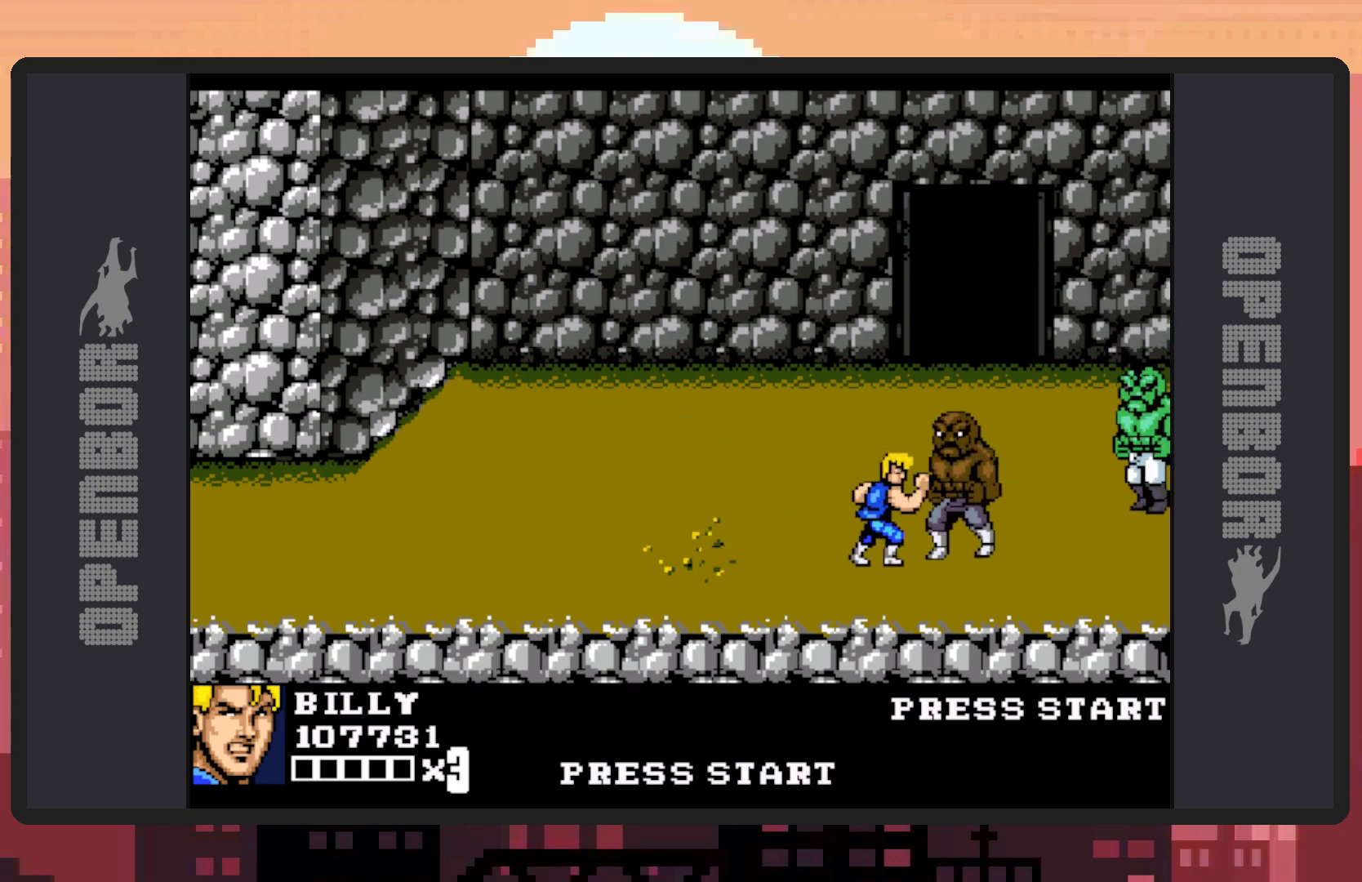
{"buttons": [], "events": [[33, "Y", "up"], [67, "Y", "down"], [117, "DPAD_RIGHT", "up"], [117, "Y", "up"], [183, "Y", "down"], [200, "Y", "up"], [250, "Y", "down"], [300, "Y", "up"], [350, "Y", "down"], [384, "Y", "up"], [434, "Y", "down"], [484, "Y", "up"]]}